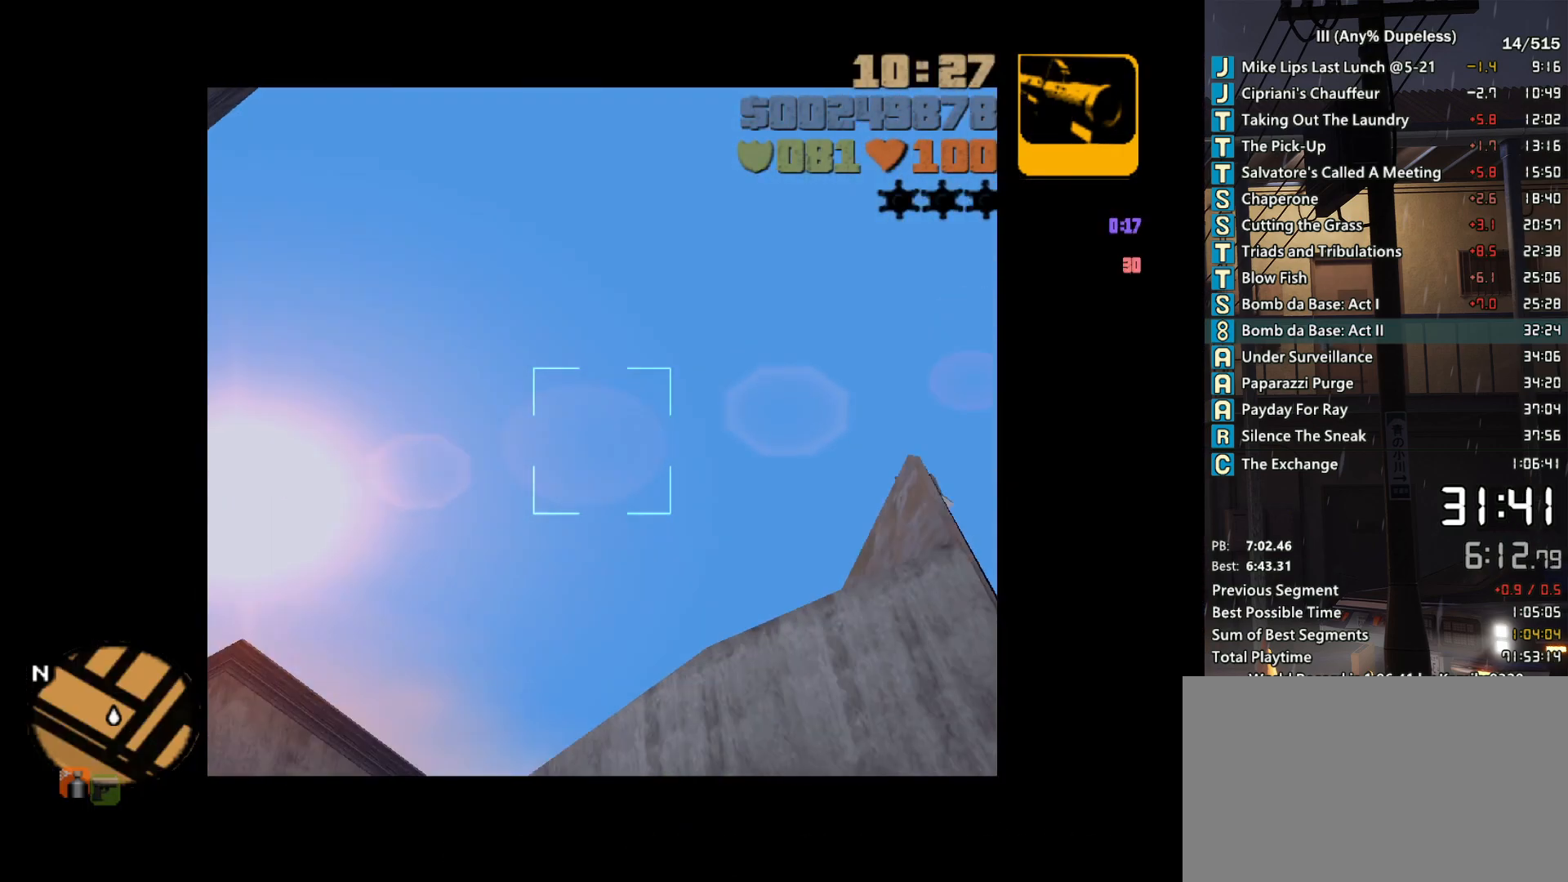
Gameplay with keyboard and mouse; each line is a JSON object with the keys and mouse buttons held at the frame after it. "events" lists presses ("down") and releases ("up") of "a", "alt", "c", "caps_lock", "ctrl", "d", "down", "e", "escape", "f", "f1", "f2", "f3", "left", "num4", "num6", "q", "r", "right", "s", "shift", "space", "tab", "tilde", "up", "w", "x", "z", "mouse_left", "mouse_middle", "mouse_right", "mouse_mb4", "mouse_mb5", "mouse_wheel_up" and "mouse_wheel_down" between this image and that frame as [ms after this image, input, new state], when the widget could be followed in between. "mouse_left", "mouse_middle", "mouse_right", "mouse_mb4", "mouse_mb5", "mouse_wheel_up", "mouse_wheel_down" = the "left", "middle", "right", "mb4", "mb5", "wheel_up", "wheel_down" buttons of the "mouse" list. No other keys are recorded. Not read: mouse_move.
{"keys": ["s"], "mouse": ["right"], "events": [[267, "s", "up"], [450, "s", "down"]]}
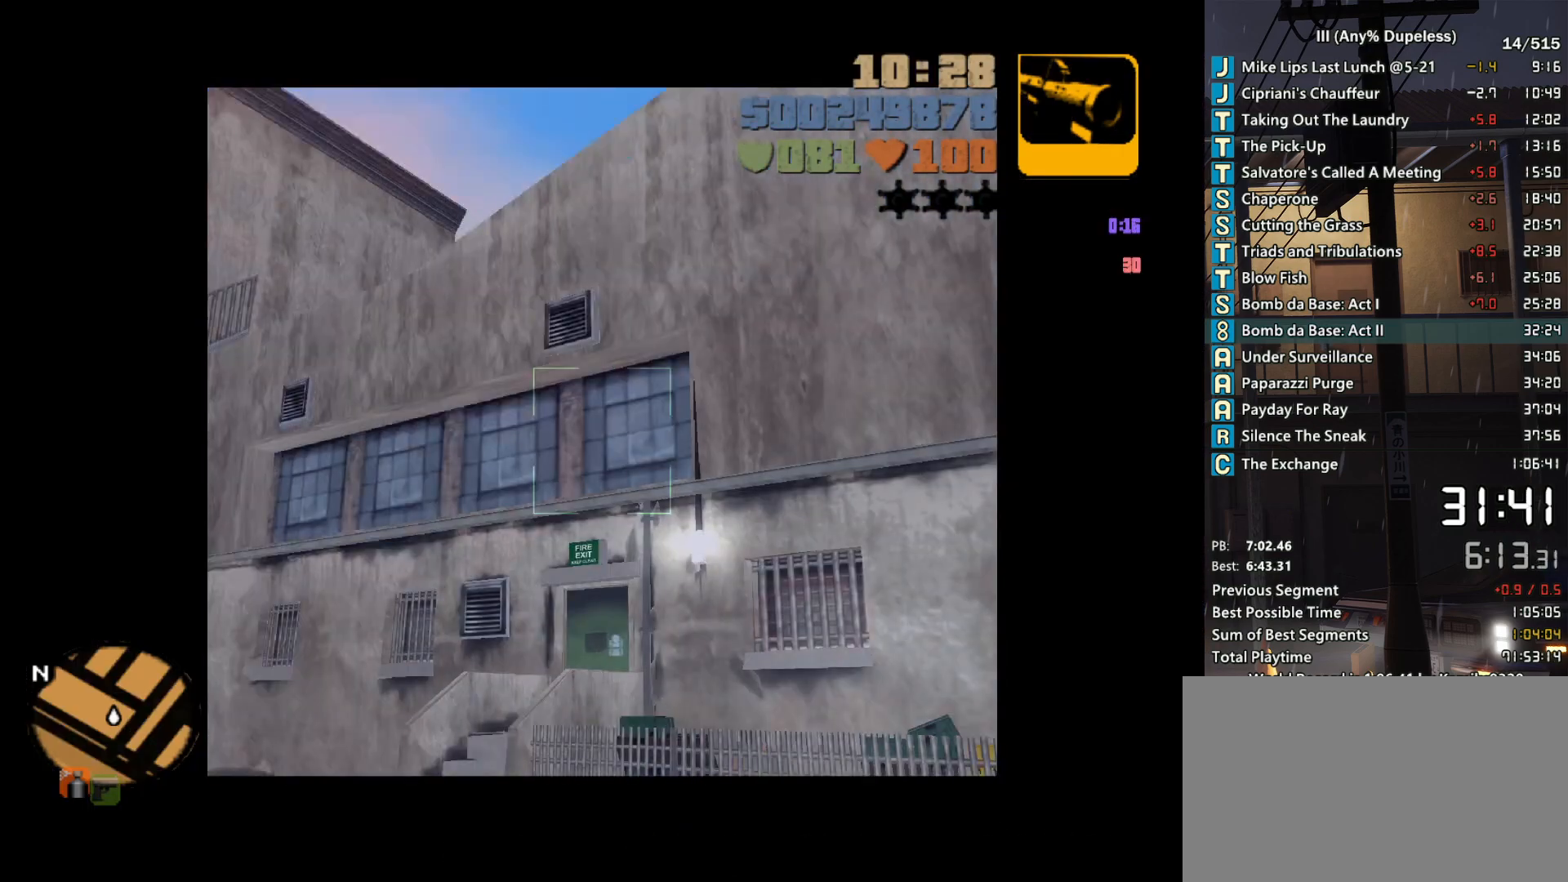
{"keys": [], "mouse": ["right"], "events": [[33, "s", "up"]]}
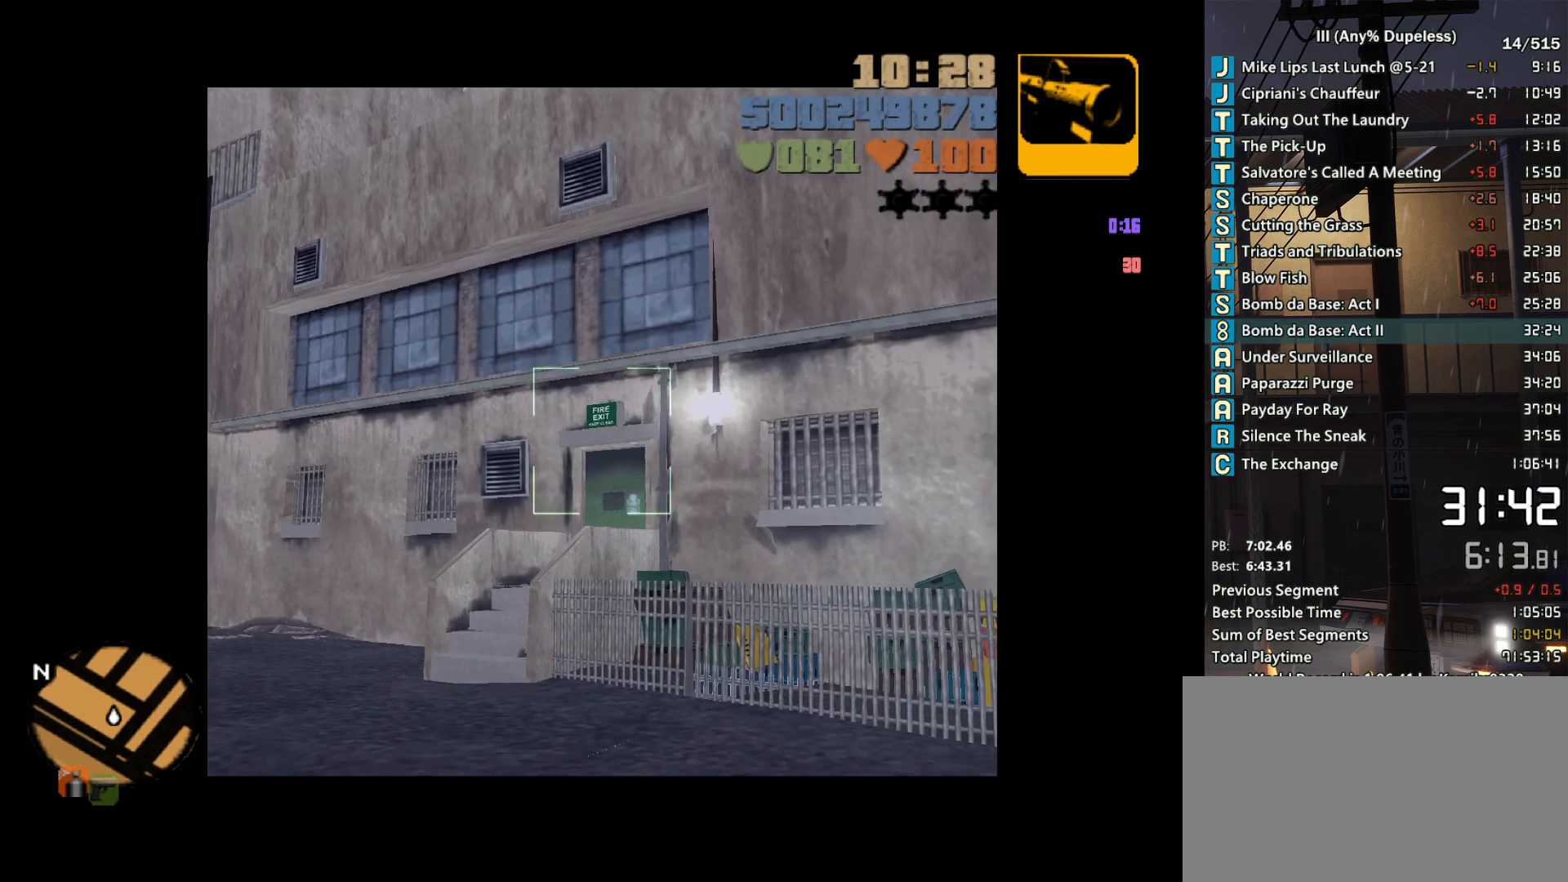
{"keys": [], "mouse": ["right"], "events": []}
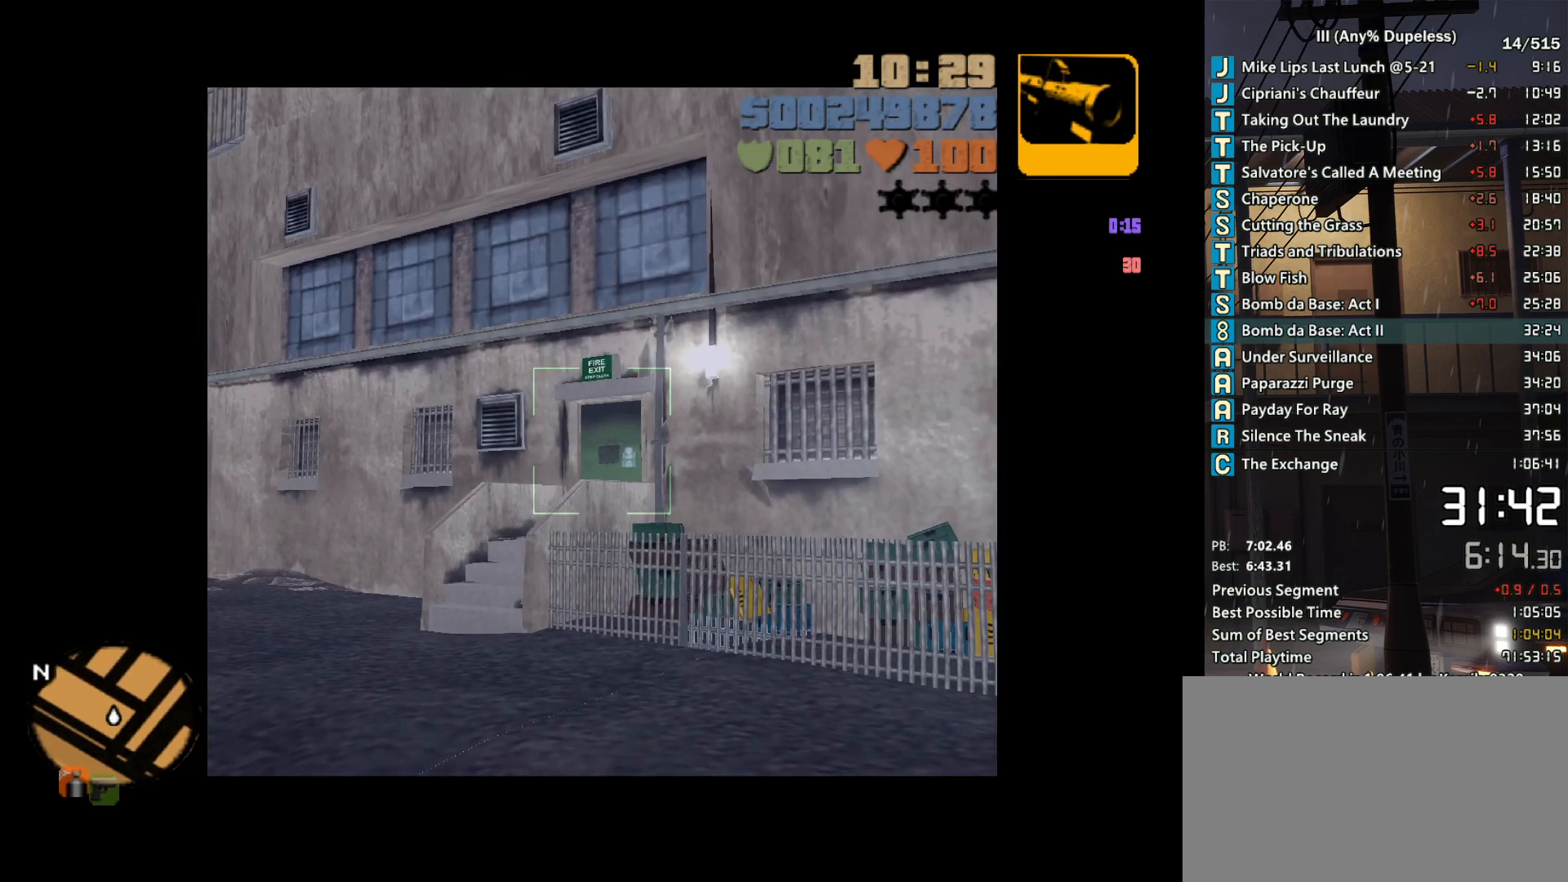
{"keys": [], "mouse": ["right"], "events": []}
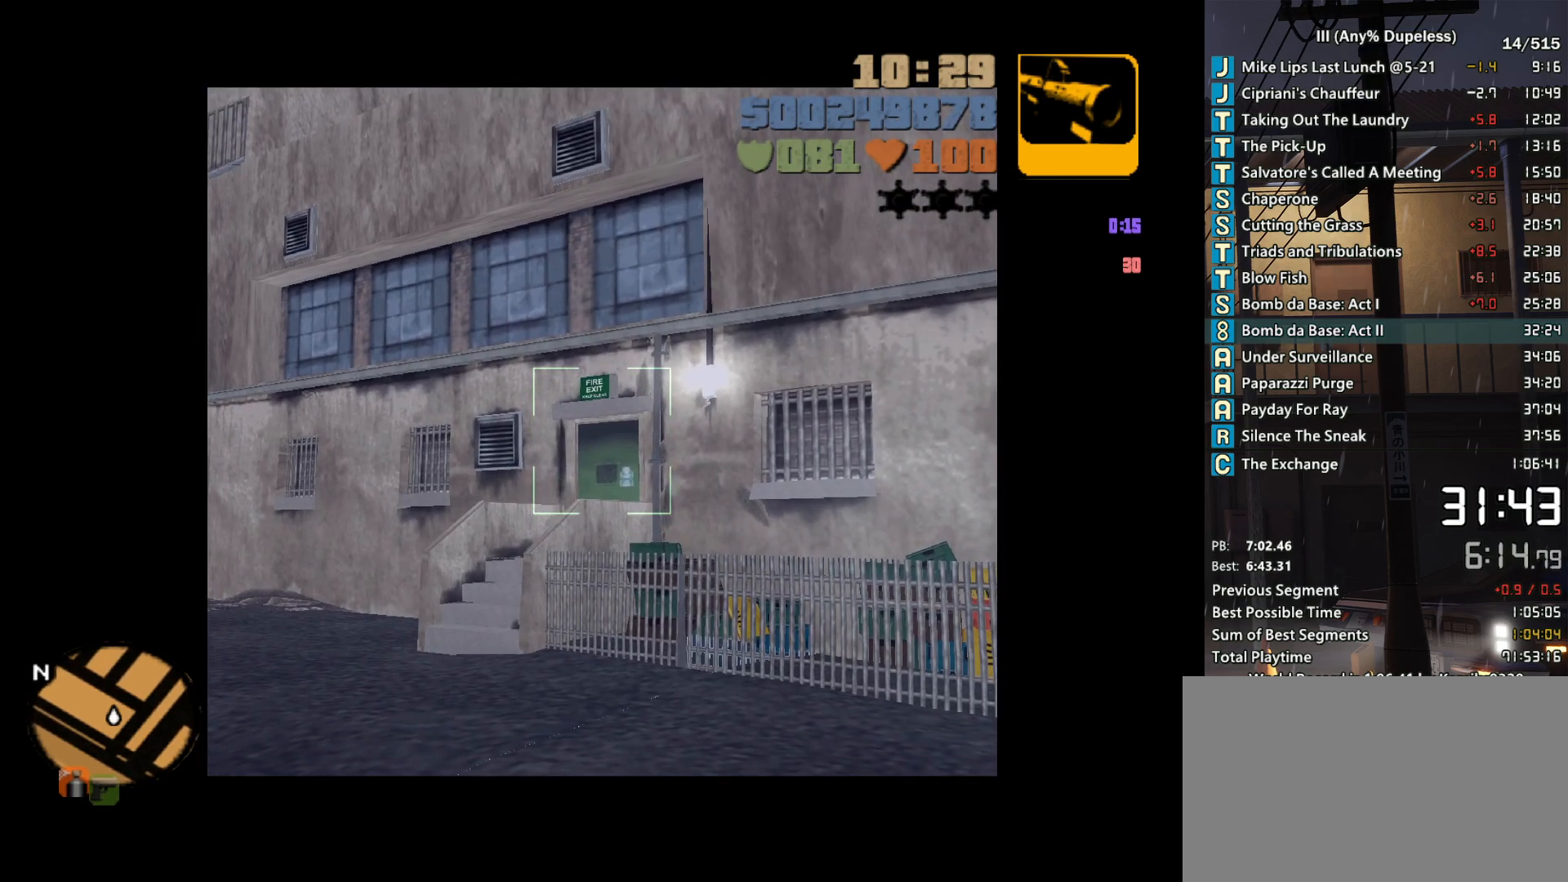
{"keys": [], "mouse": ["right"], "events": []}
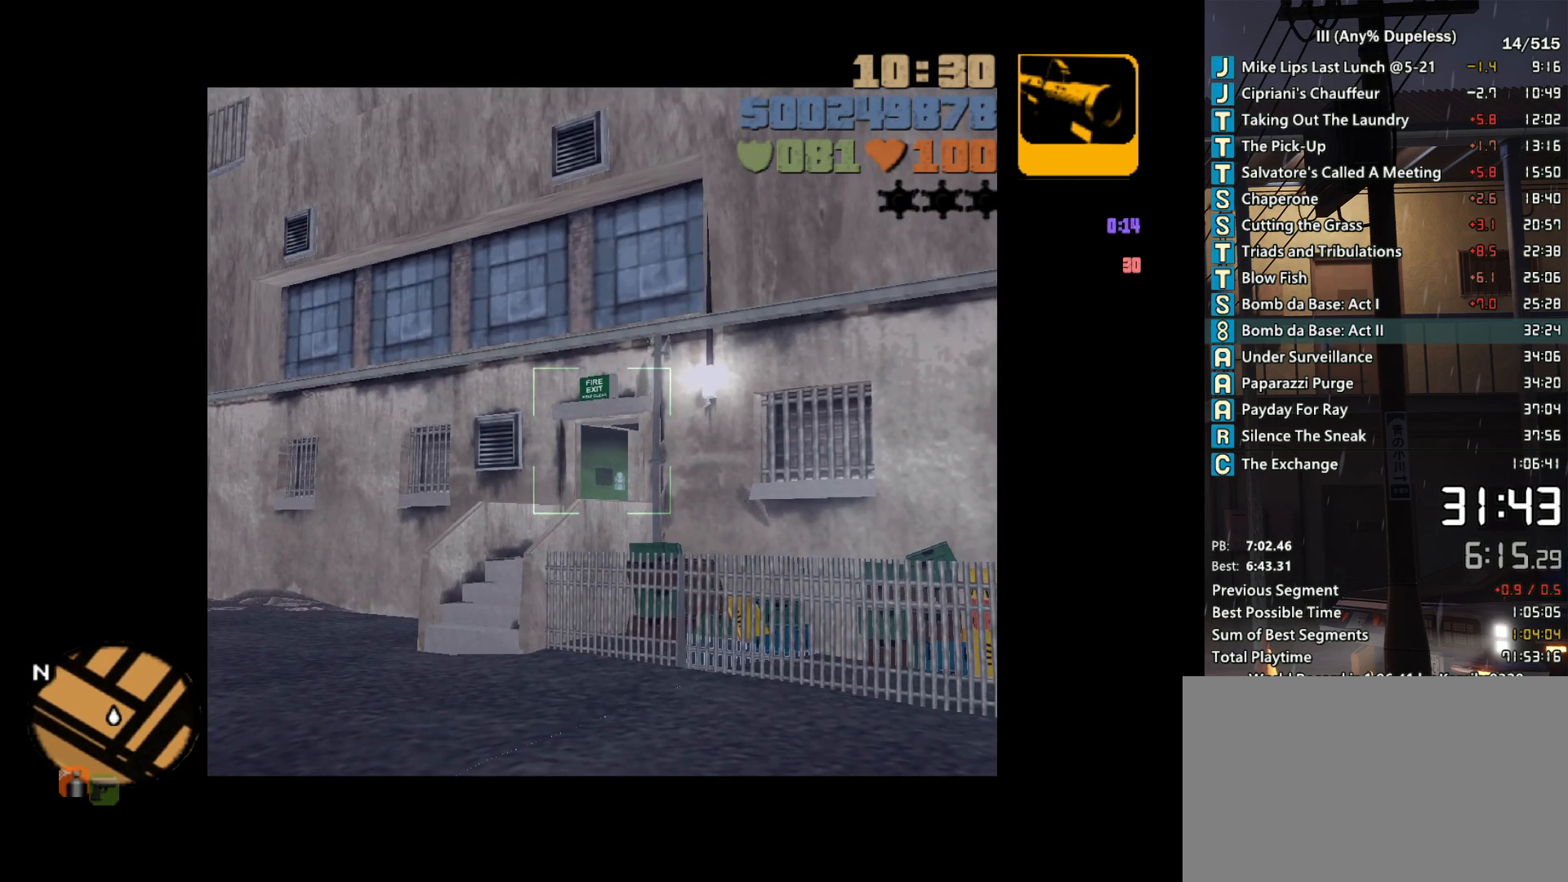
{"keys": [], "mouse": ["right"], "events": [[250, "mouse_left", "down"], [333, "mouse_left", "up"], [383, "mouse_left", "down"], [483, "mouse_left", "up"]]}
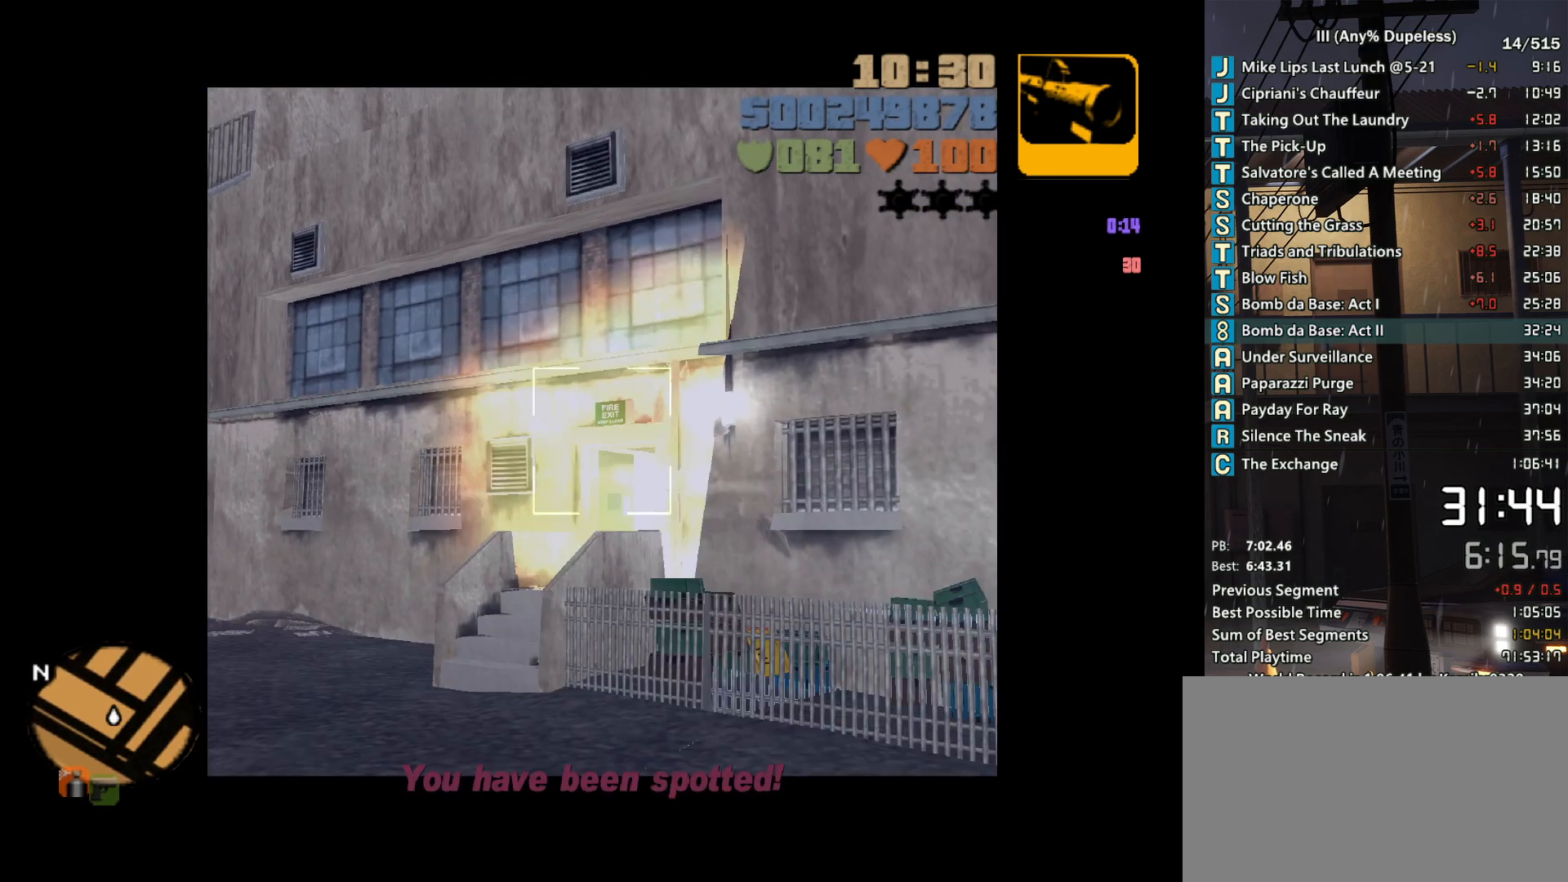
{"keys": [], "mouse": ["left", "right"], "events": [[33, "mouse_left", "down"], [117, "mouse_left", "up"], [167, "mouse_left", "down"], [267, "mouse_left", "up"], [350, "mouse_left", "down"], [400, "mouse_left", "up"], [500, "mouse_left", "down"]]}
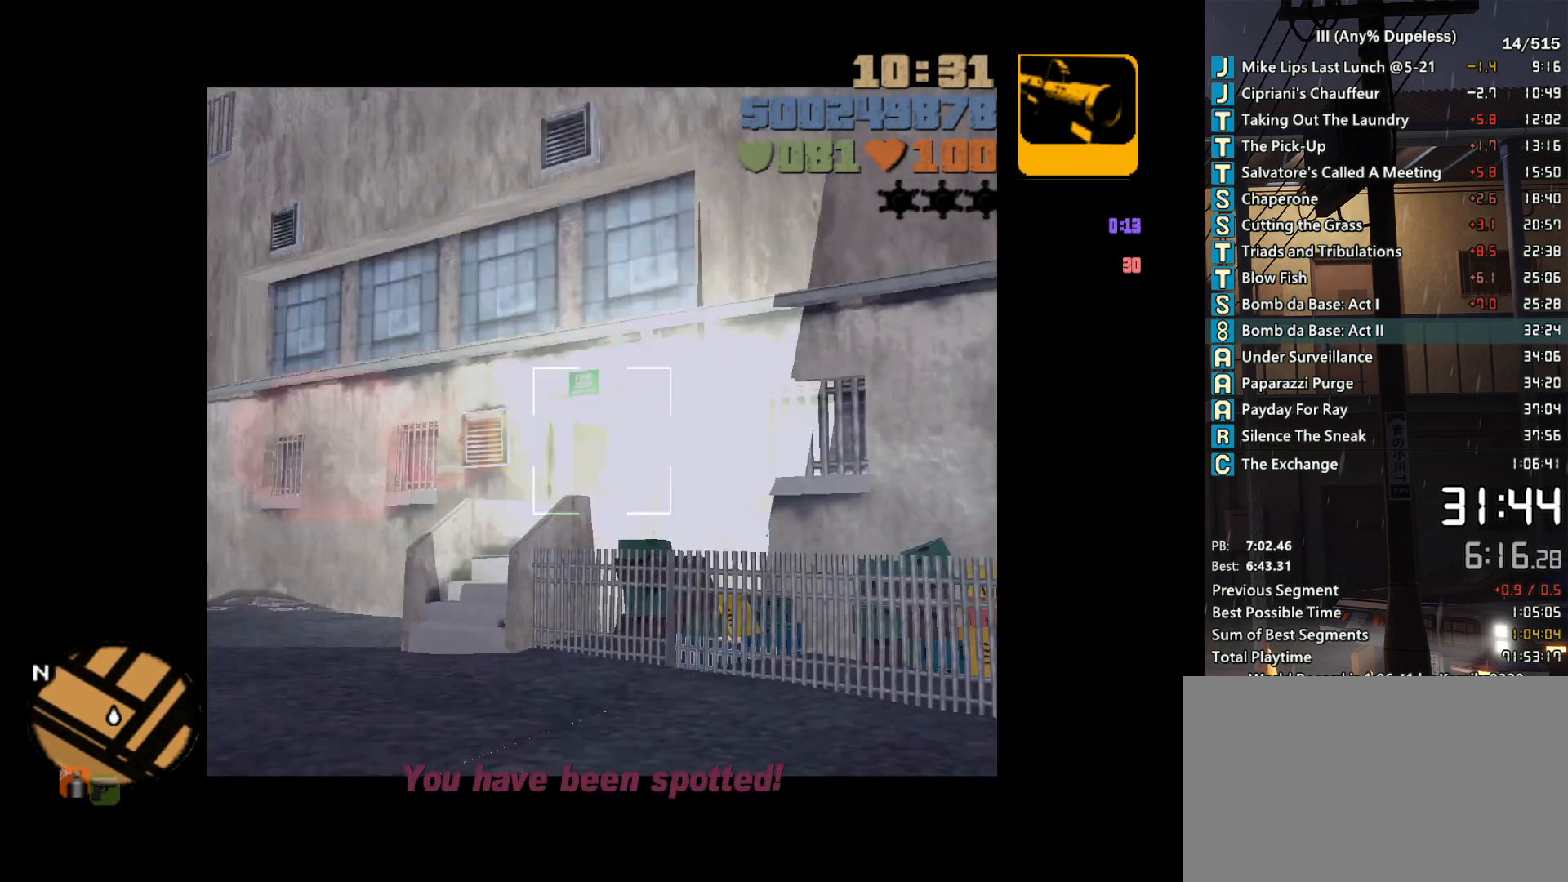
{"keys": [], "mouse": ["left", "right"], "events": [[83, "mouse_left", "up"], [133, "mouse_left", "down"], [233, "mouse_left", "up"], [317, "mouse_left", "down"], [367, "mouse_left", "up"], [467, "mouse_left", "down"]]}
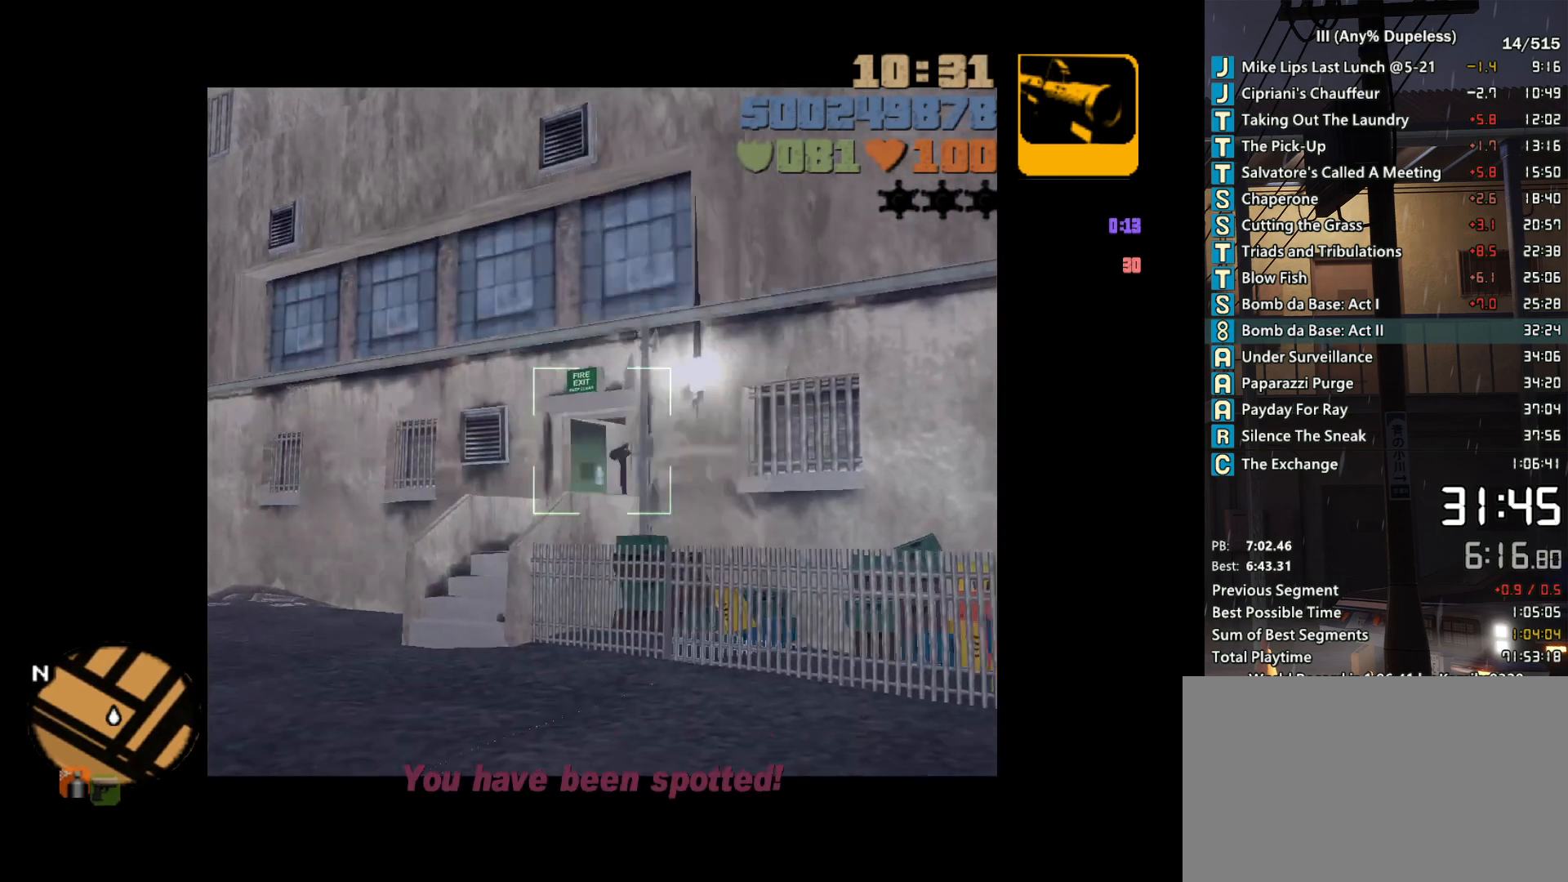
{"keys": [], "mouse": ["left", "right"], "events": [[50, "mouse_left", "up"], [100, "mouse_left", "down"], [200, "mouse_left", "up"], [283, "mouse_left", "down"], [333, "mouse_left", "up"], [417, "mouse_left", "down"]]}
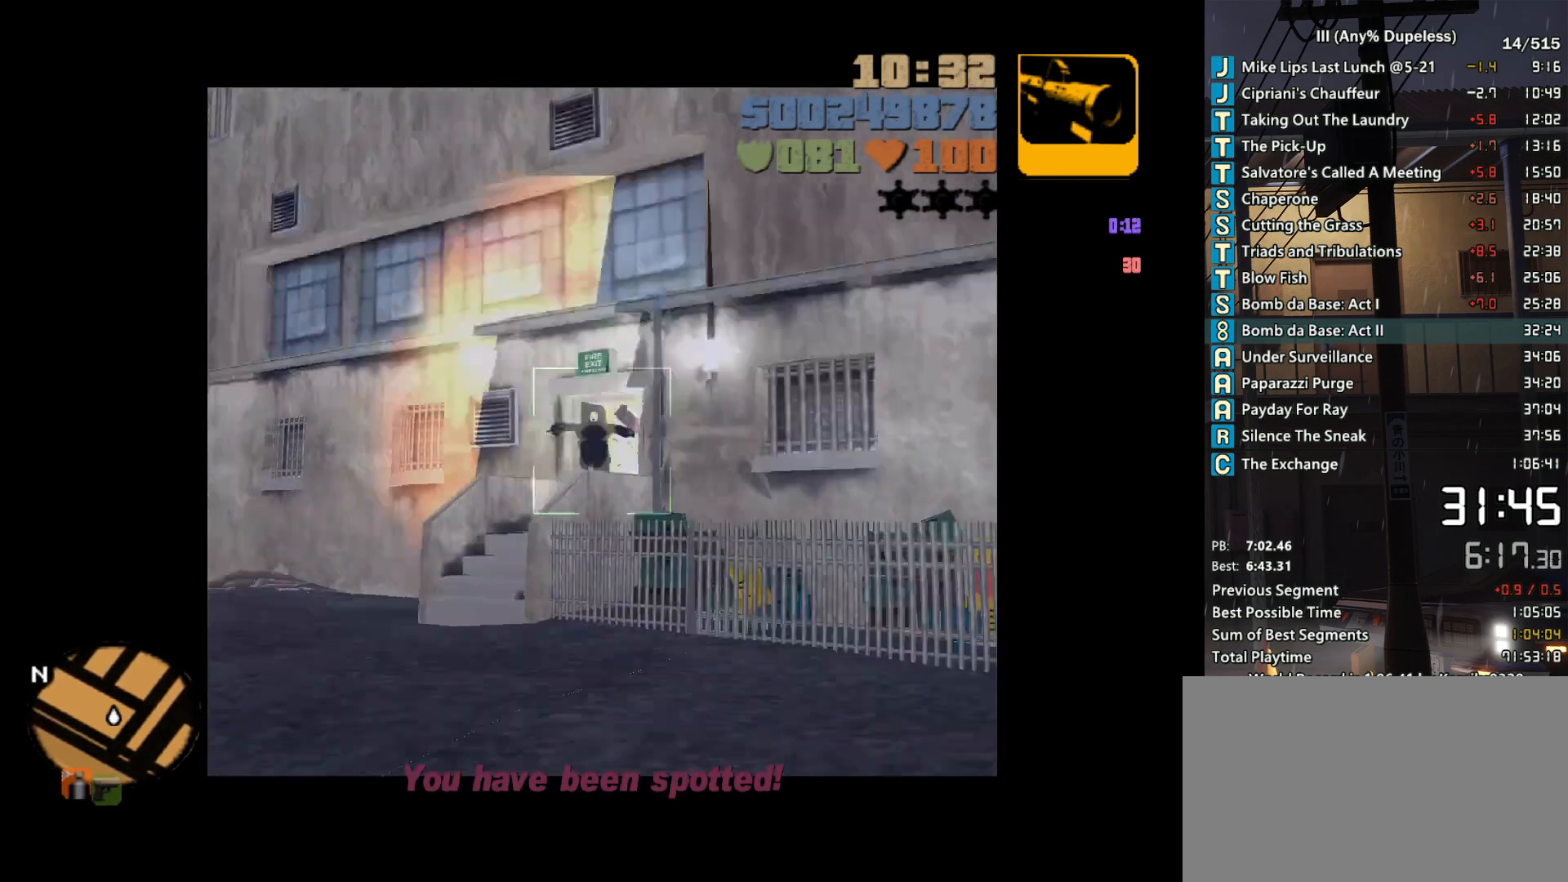
{"keys": [], "mouse": ["right"], "events": [[17, "mouse_left", "up"], [67, "mouse_left", "down"], [167, "mouse_left", "up"], [267, "mouse_left", "down"], [300, "mouse_left", "up"], [400, "mouse_left", "down"], [500, "mouse_left", "up"]]}
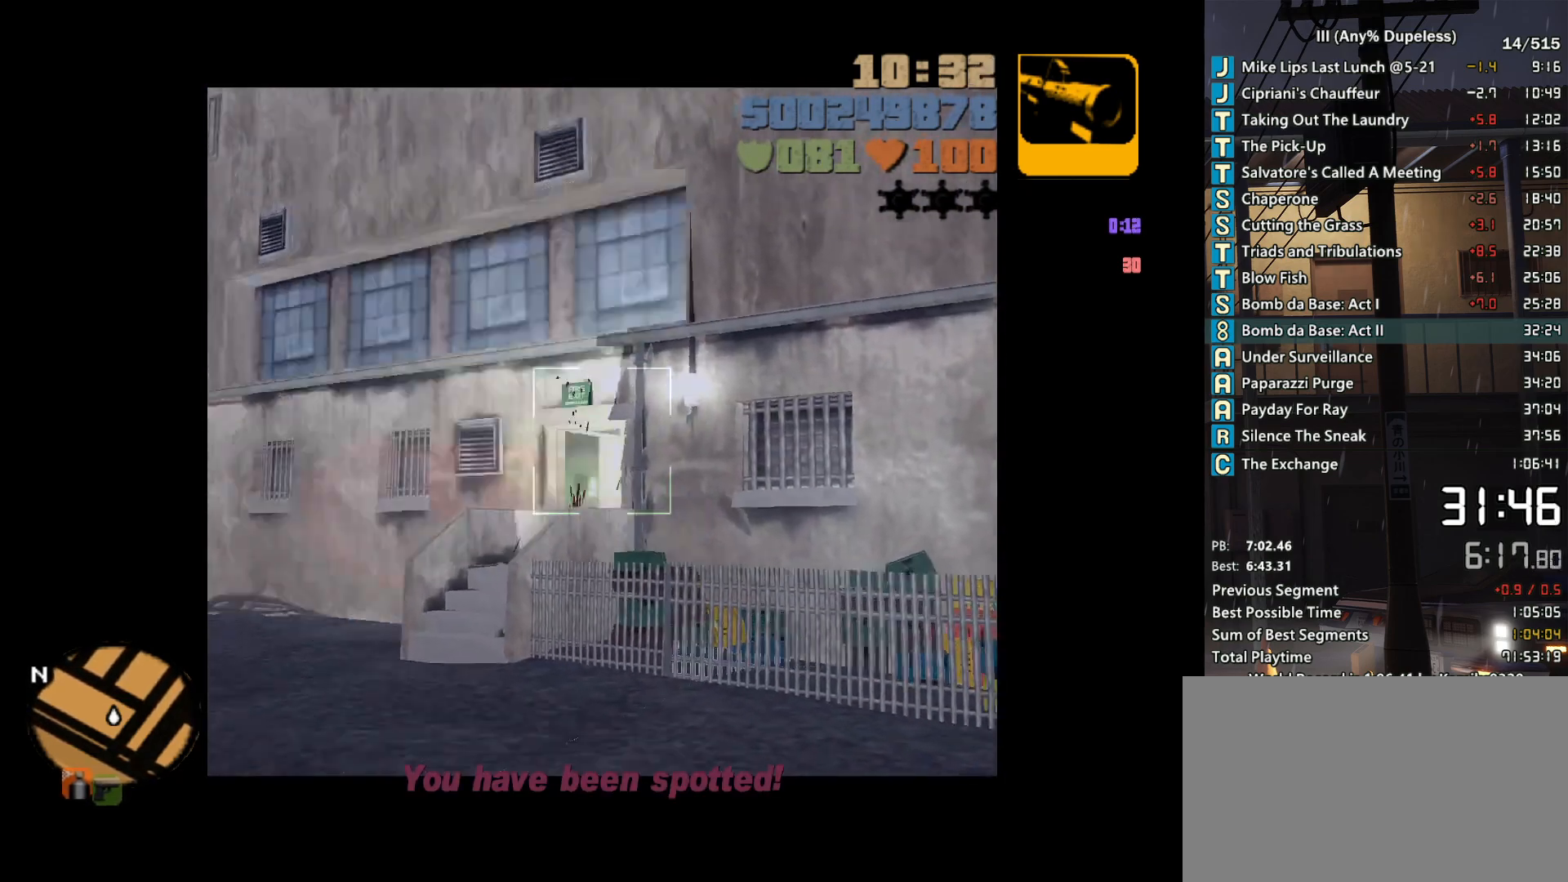
{"keys": [], "mouse": ["left", "right"], "events": [[83, "mouse_left", "down"], [133, "mouse_left", "up"], [233, "mouse_left", "down"], [317, "mouse_left", "up"], [417, "mouse_left", "down"]]}
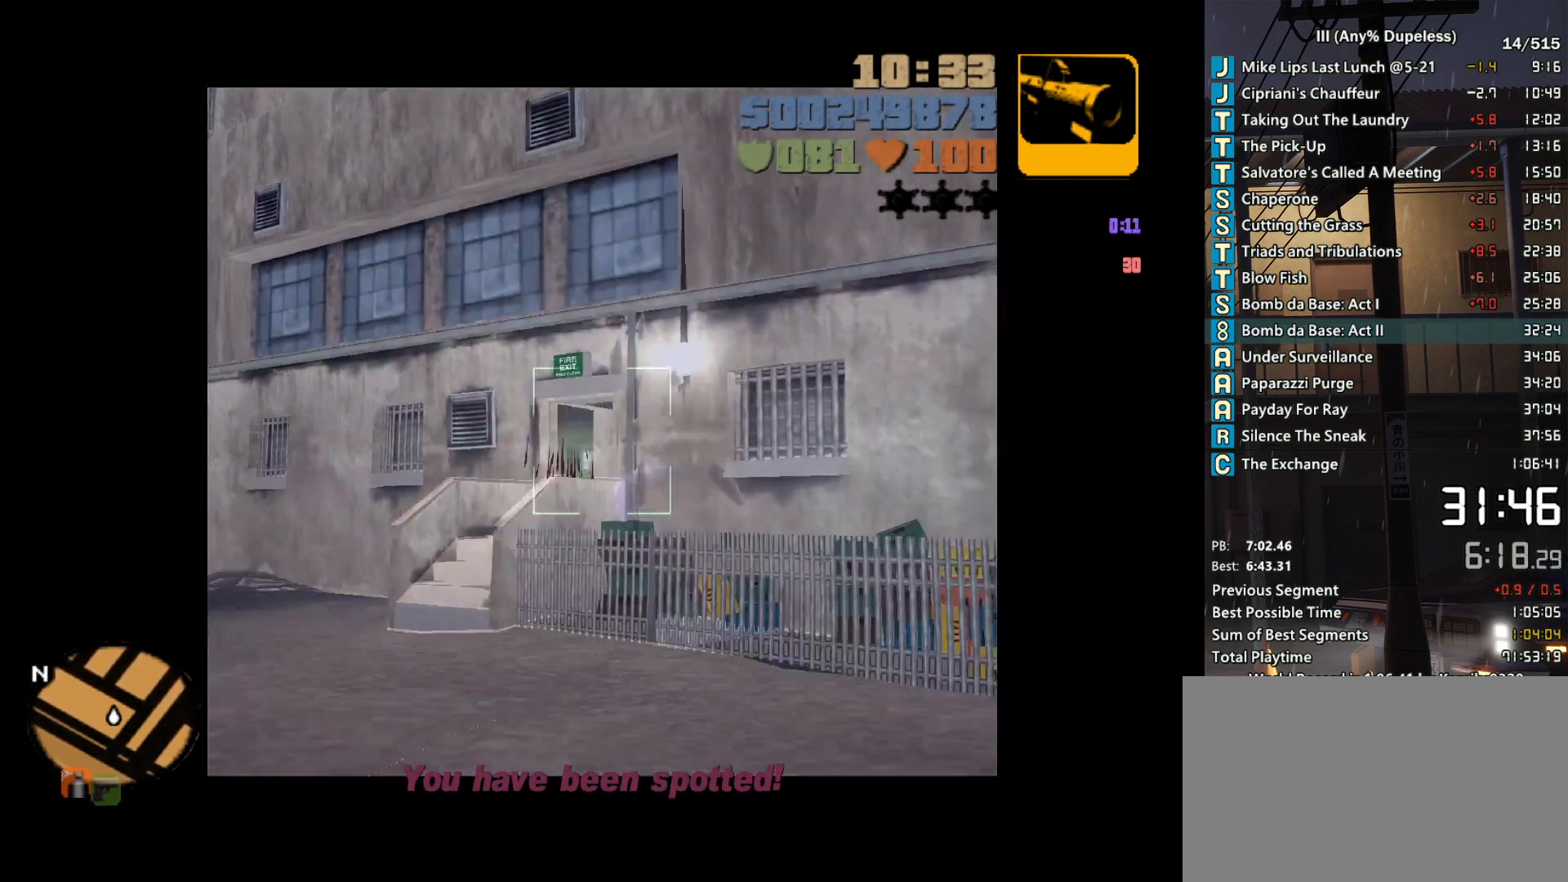
{"keys": [], "mouse": ["right"], "events": [[17, "mouse_left", "up"], [50, "mouse_left", "down"], [150, "mouse_left", "up"], [200, "mouse_left", "down"], [283, "mouse_left", "up"], [383, "mouse_left", "down"], [483, "mouse_left", "up"]]}
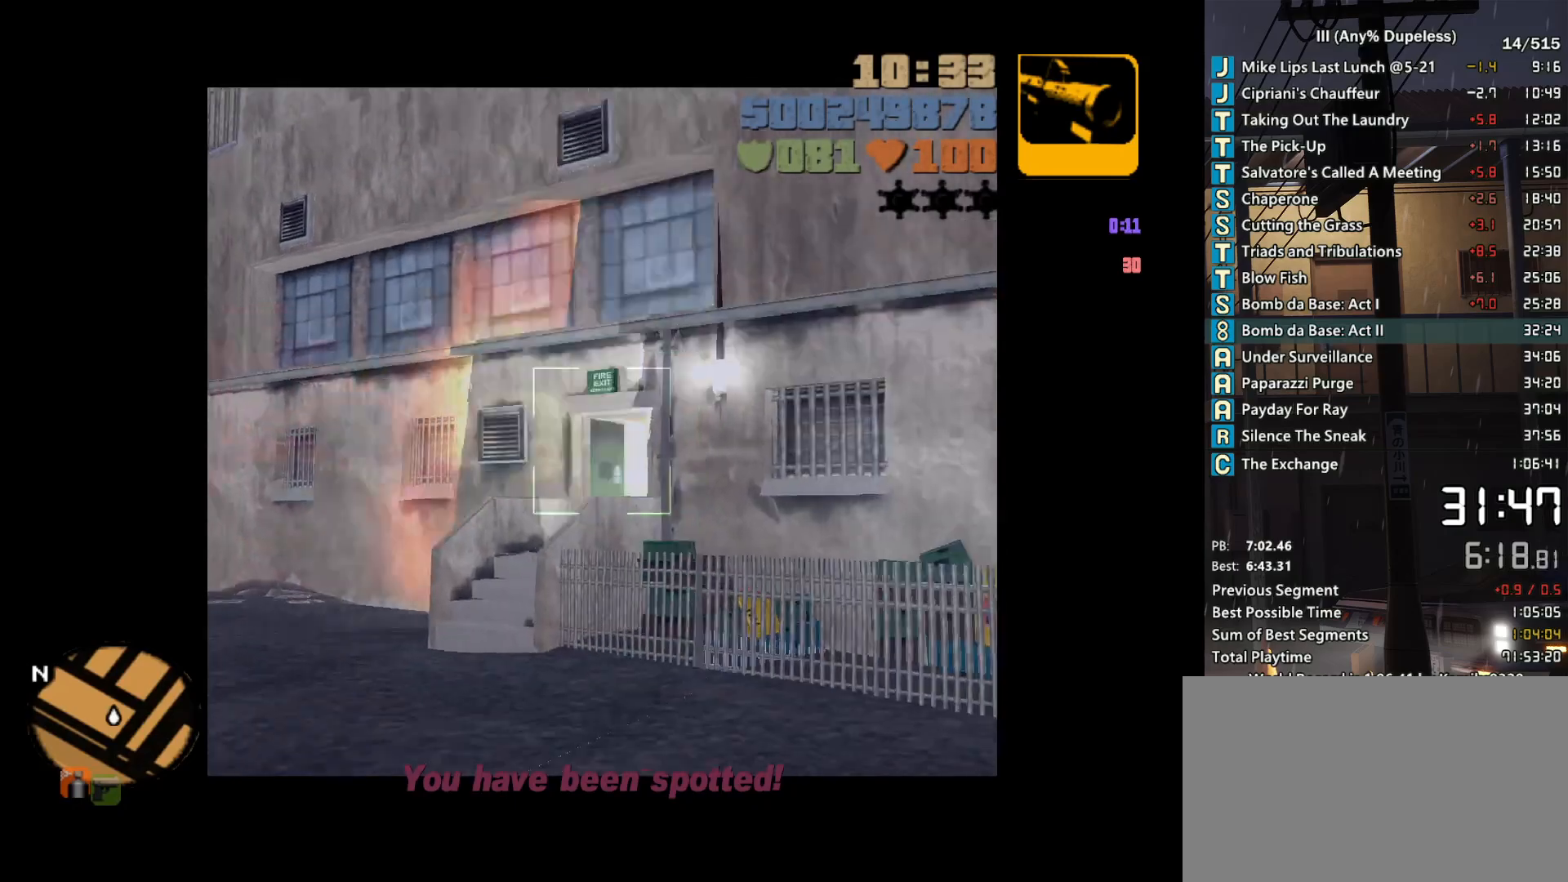
{"keys": [], "mouse": ["right"], "events": [[67, "mouse_left", "down"], [167, "mouse_left", "up"], [267, "mouse_left", "down"], [350, "mouse_left", "up"], [400, "mouse_left", "down"], [500, "mouse_left", "up"]]}
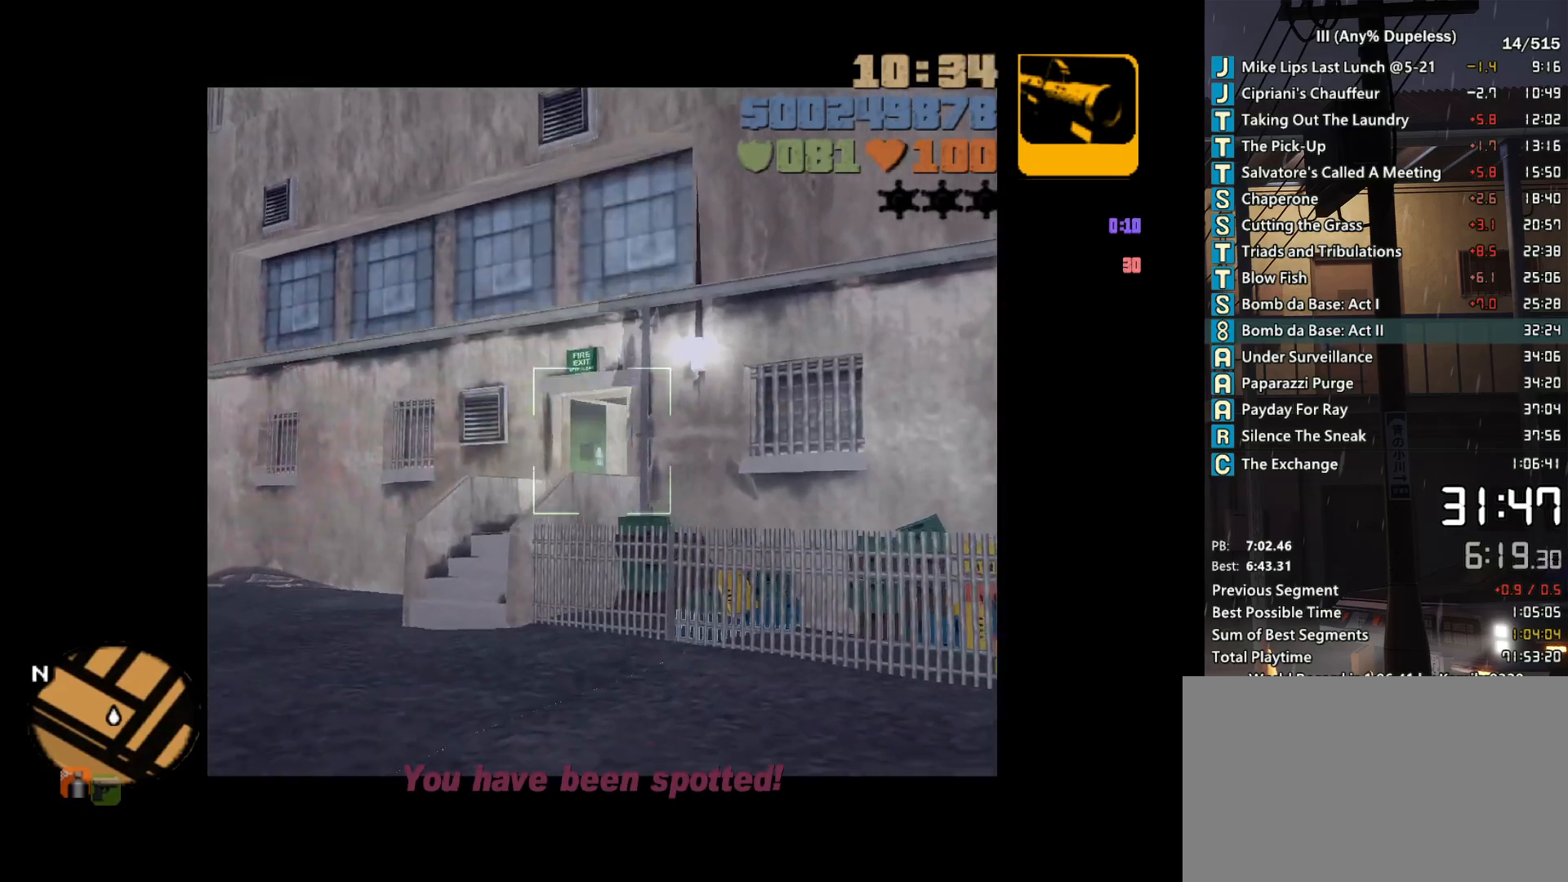
{"keys": [], "mouse": ["left", "right"], "events": [[83, "mouse_left", "down"], [183, "mouse_left", "up"], [233, "mouse_left", "down"], [367, "mouse_left", "up"], [417, "mouse_left", "down"]]}
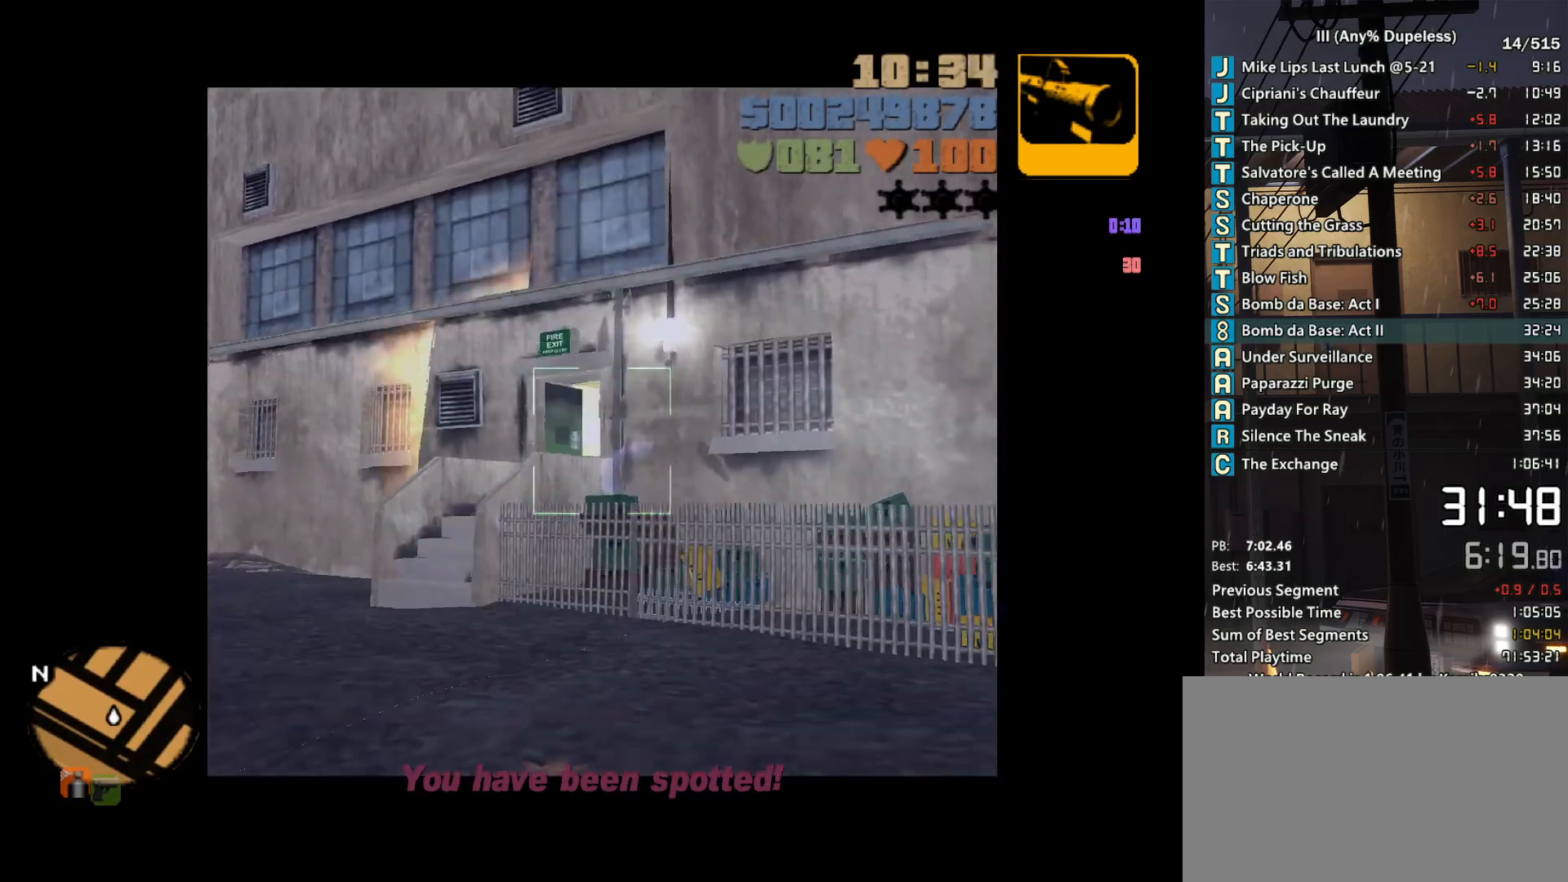
{"keys": [], "mouse": ["left", "right"], "events": [[17, "mouse_left", "up"], [100, "mouse_left", "down"], [200, "mouse_left", "up"], [250, "mouse_left", "down"], [333, "mouse_left", "up"], [433, "mouse_left", "down"]]}
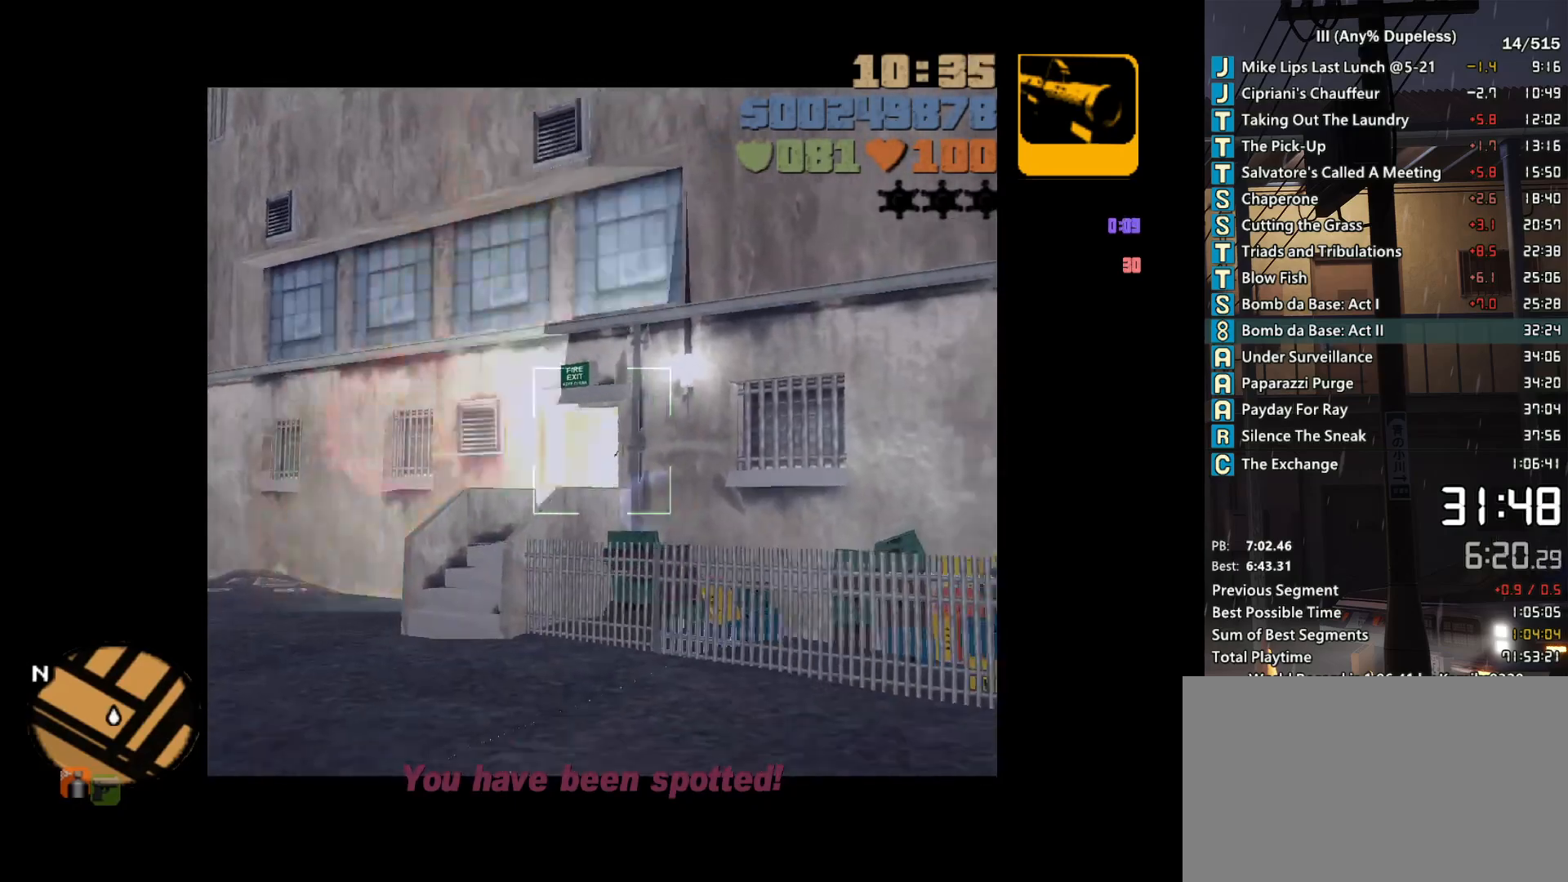
{"keys": [], "mouse": ["left", "right"], "events": [[33, "mouse_left", "up"], [67, "mouse_left", "down"], [217, "mouse_left", "up"], [267, "mouse_left", "down"], [350, "mouse_left", "up"], [450, "mouse_left", "down"]]}
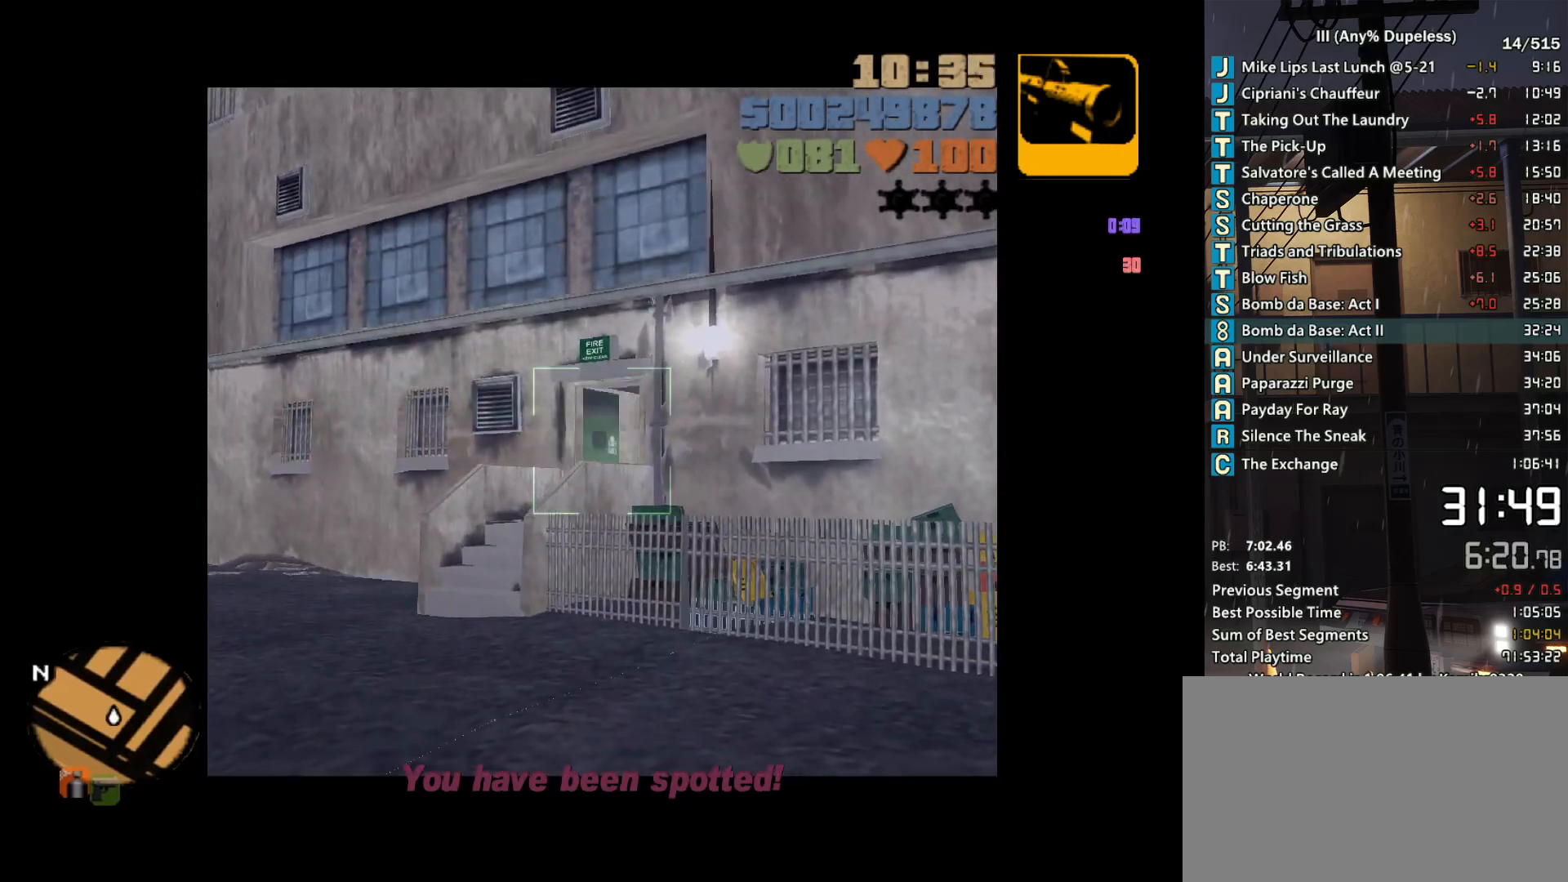
{"keys": [], "mouse": ["right"], "events": [[33, "mouse_left", "up"], [83, "mouse_left", "down"], [183, "mouse_left", "up"], [283, "mouse_left", "down"], [367, "mouse_left", "up"], [417, "mouse_left", "down"], [500, "mouse_left", "up"]]}
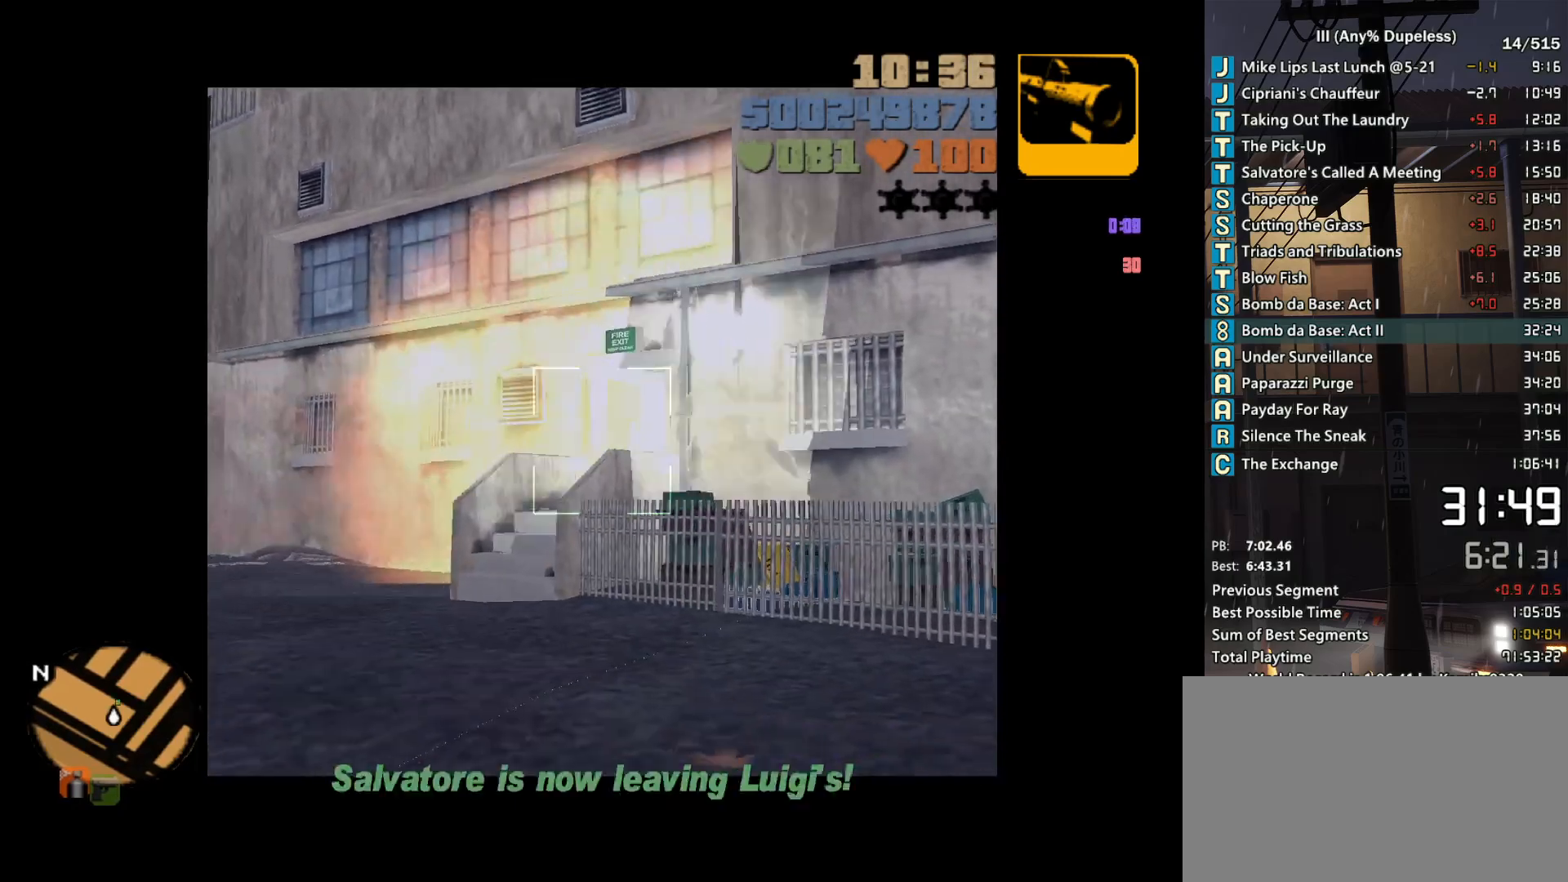
{"keys": ["w"], "mouse": [], "events": [[100, "f", "down"], [100, "mouse_right", "up"], [150, "f", "up"], [383, "w", "down"]]}
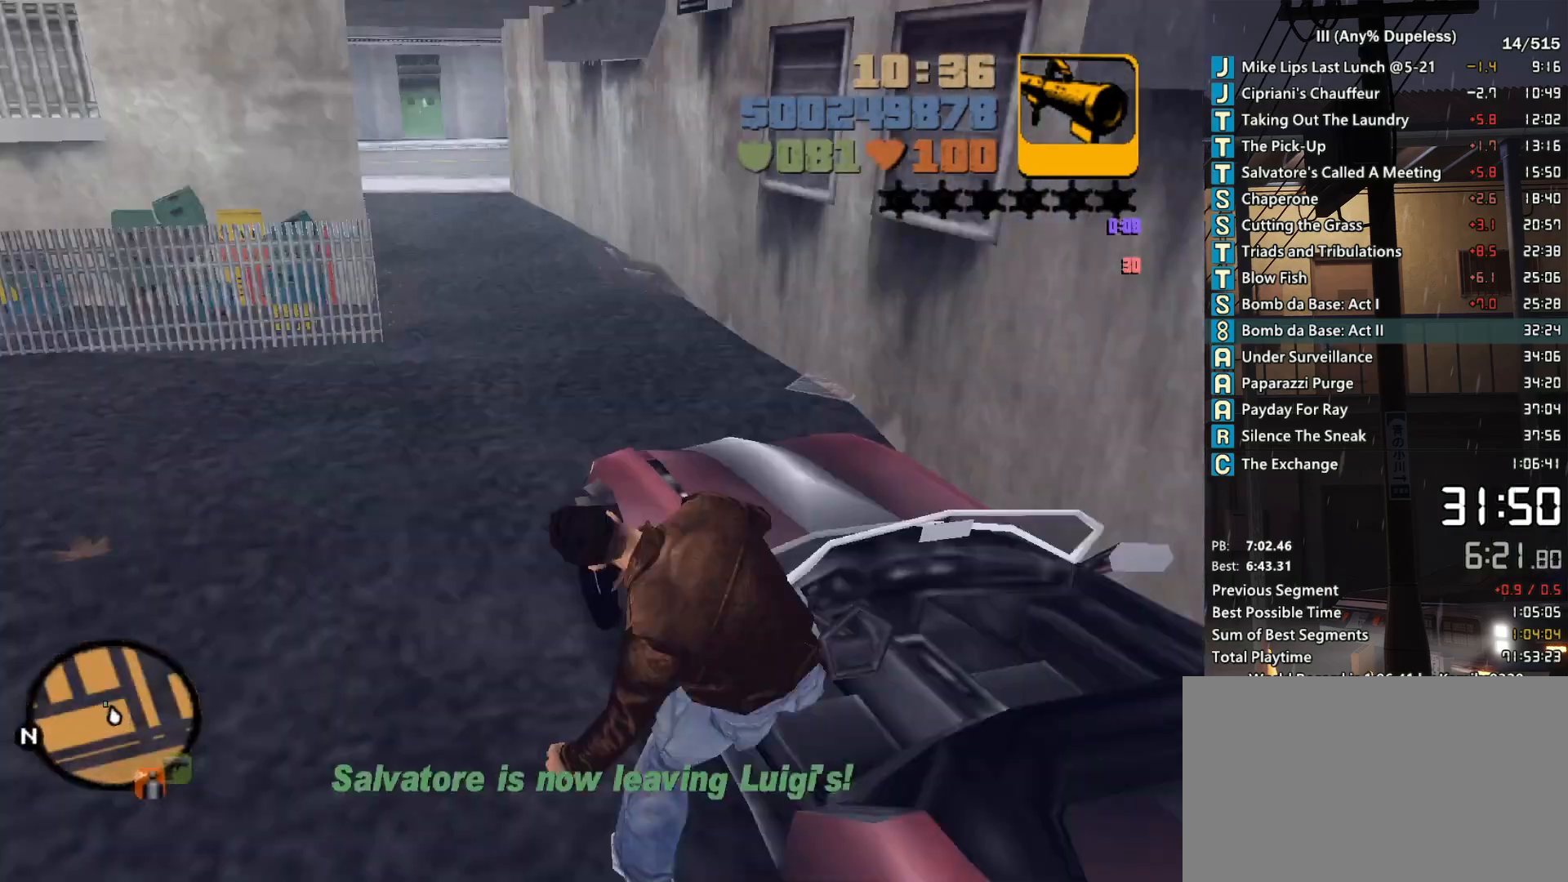
{"keys": ["w"], "mouse": [], "events": []}
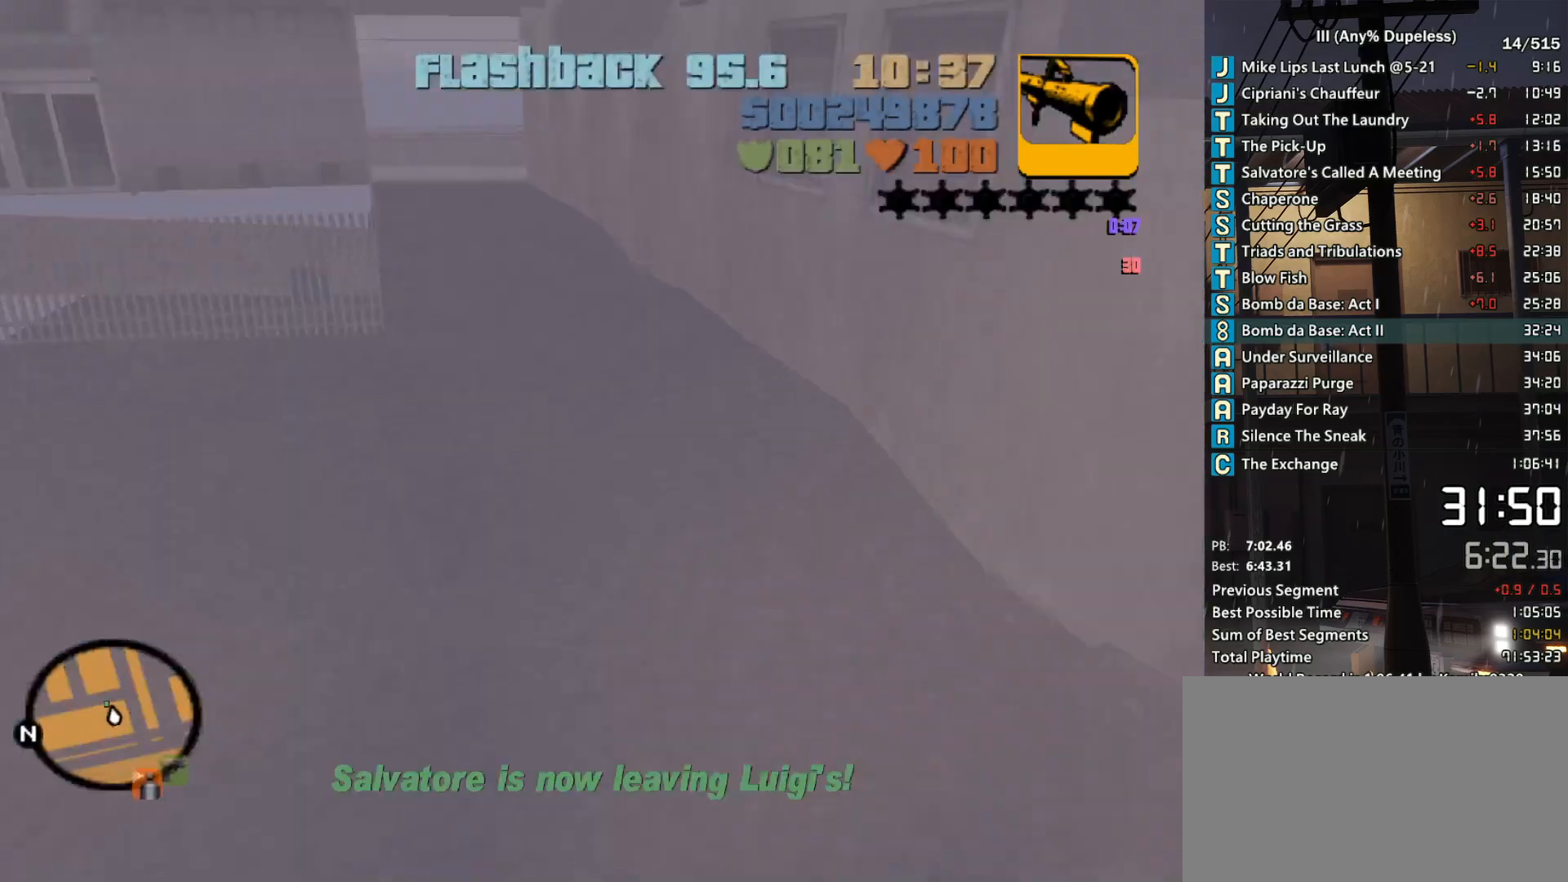
{"keys": ["w"], "mouse": [], "events": []}
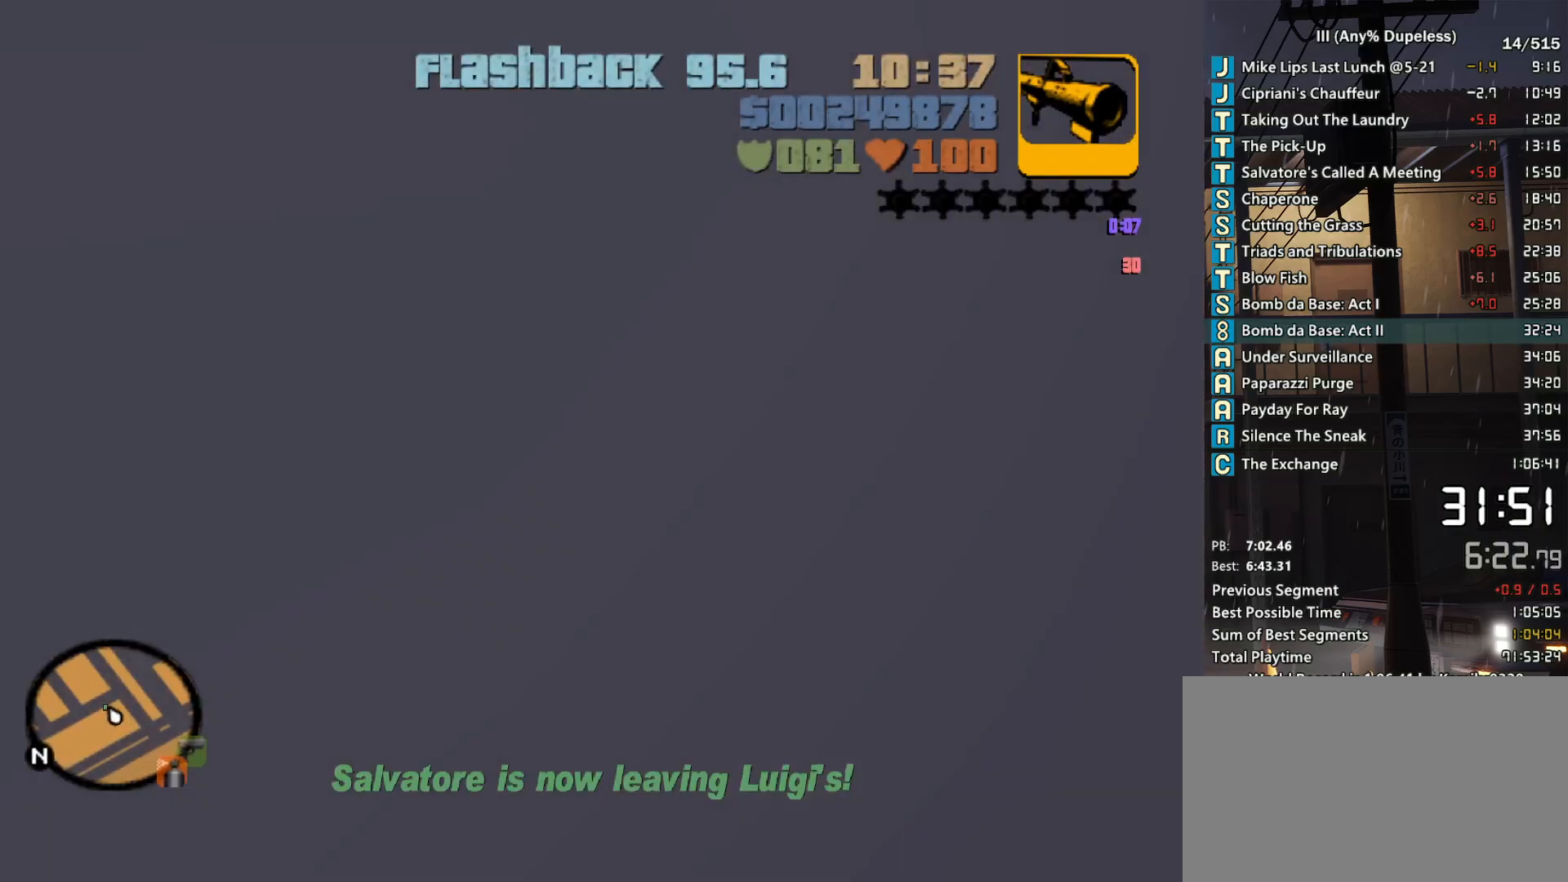
{"keys": ["w"], "mouse": [], "events": []}
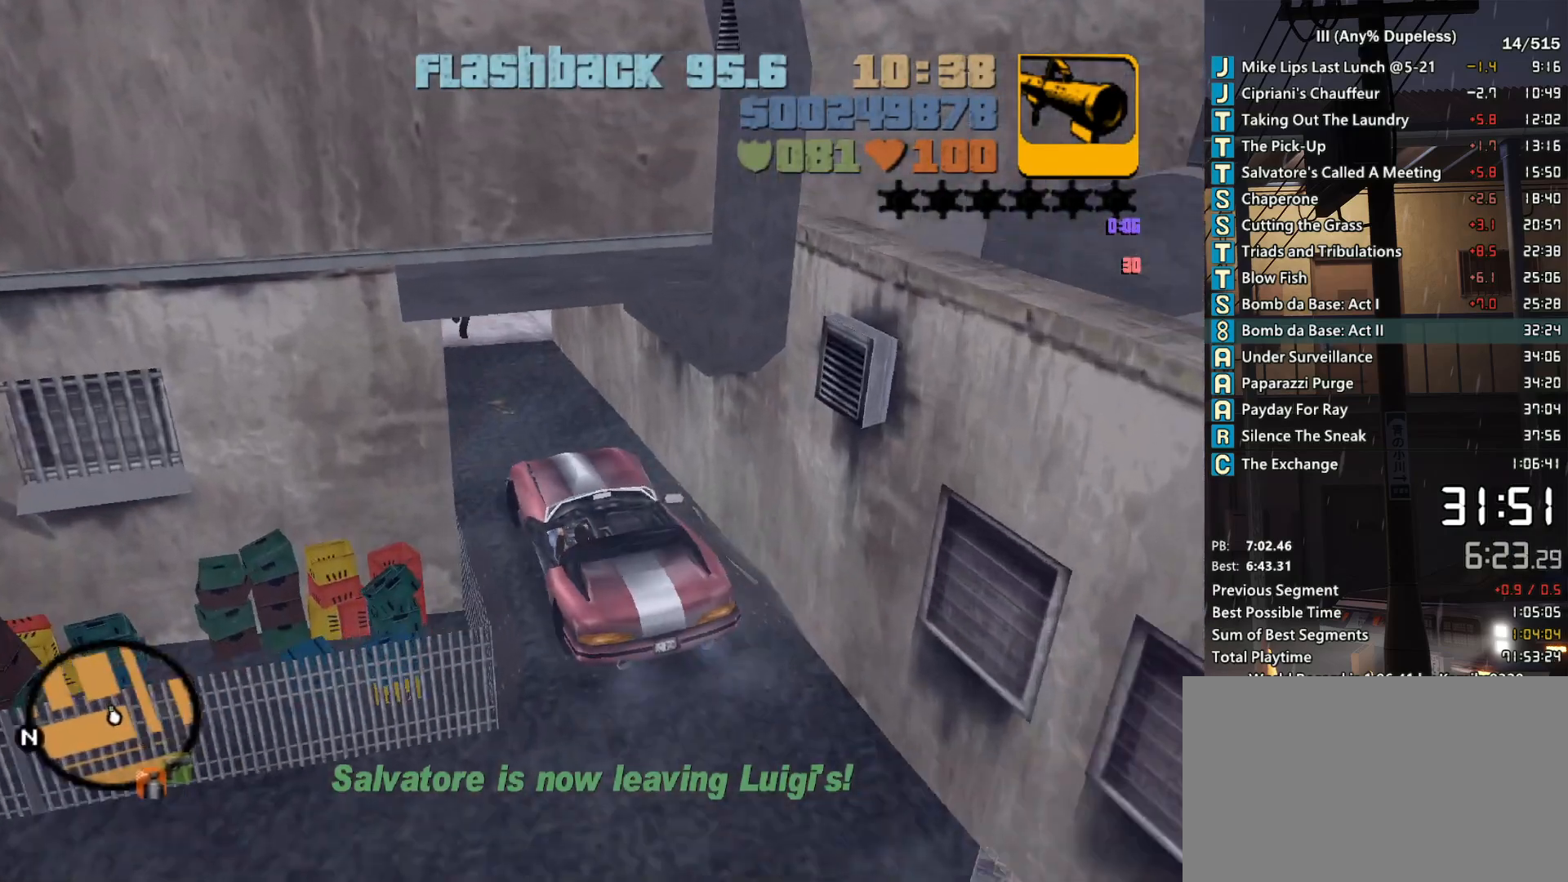
{"keys": ["d", "w"], "mouse": [], "events": [[400, "d", "down"]]}
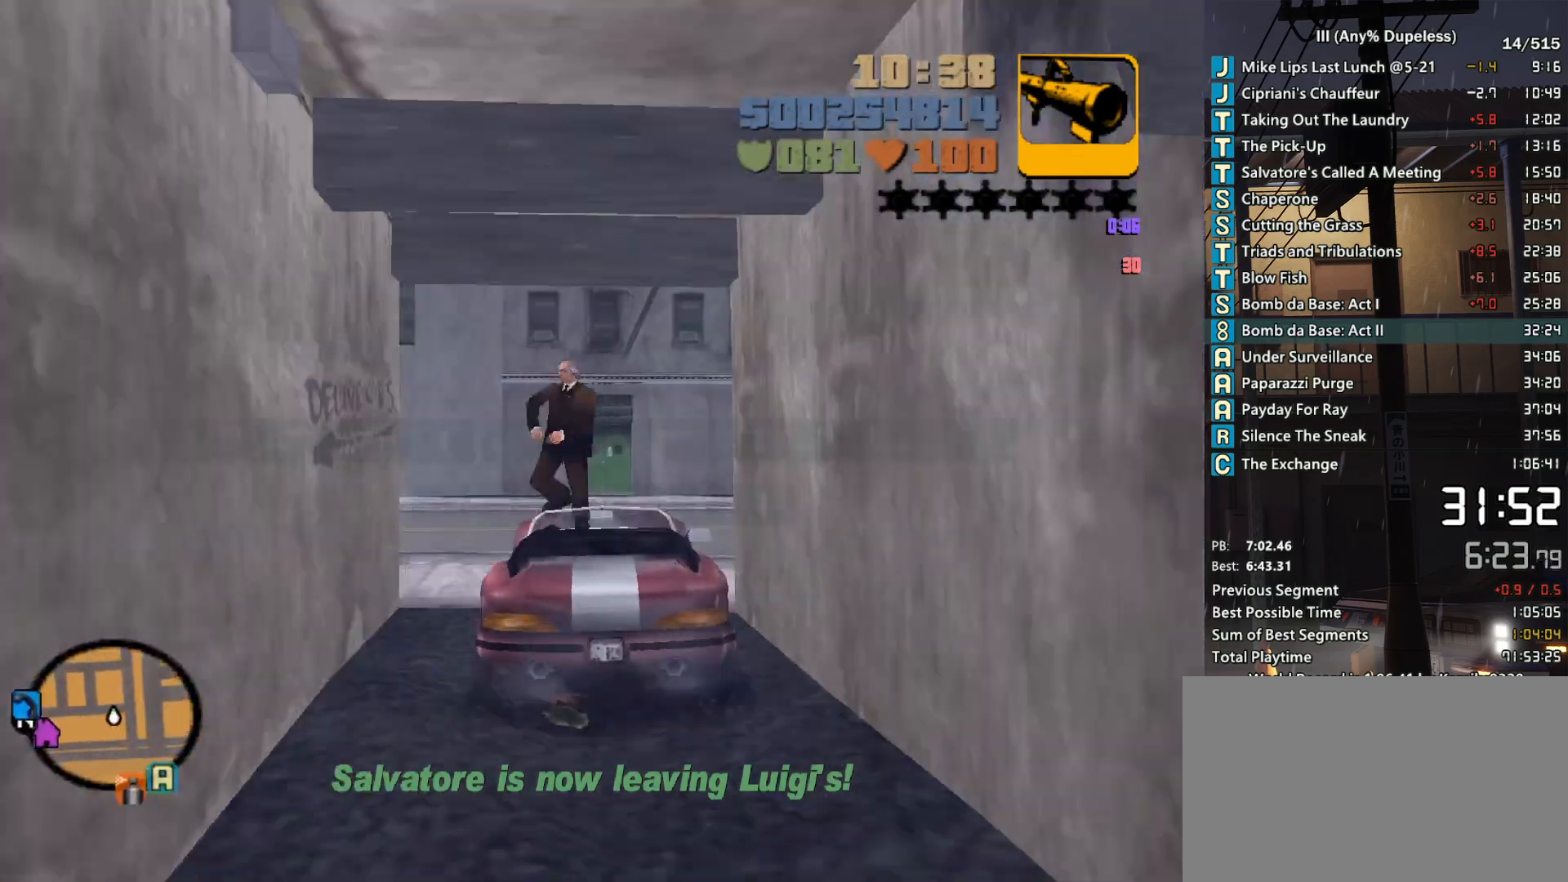
{"keys": ["d", "w"], "mouse": [], "events": [[133, "w", "up"], [317, "w", "down"]]}
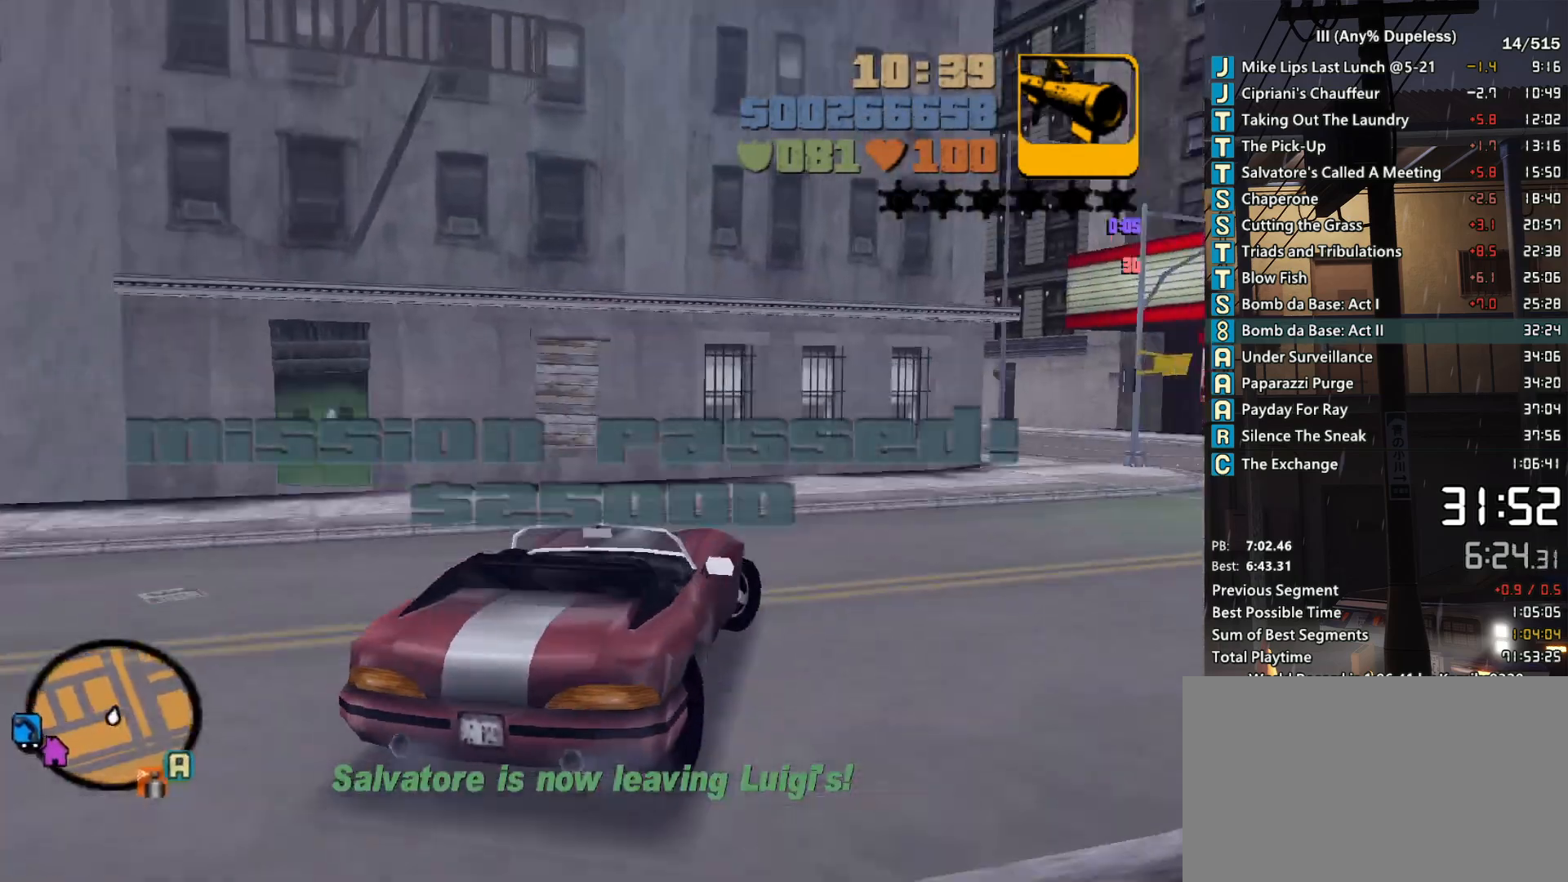
{"keys": ["d", "w"], "mouse": [], "events": [[17, "w", "up"], [100, "w", "down"]]}
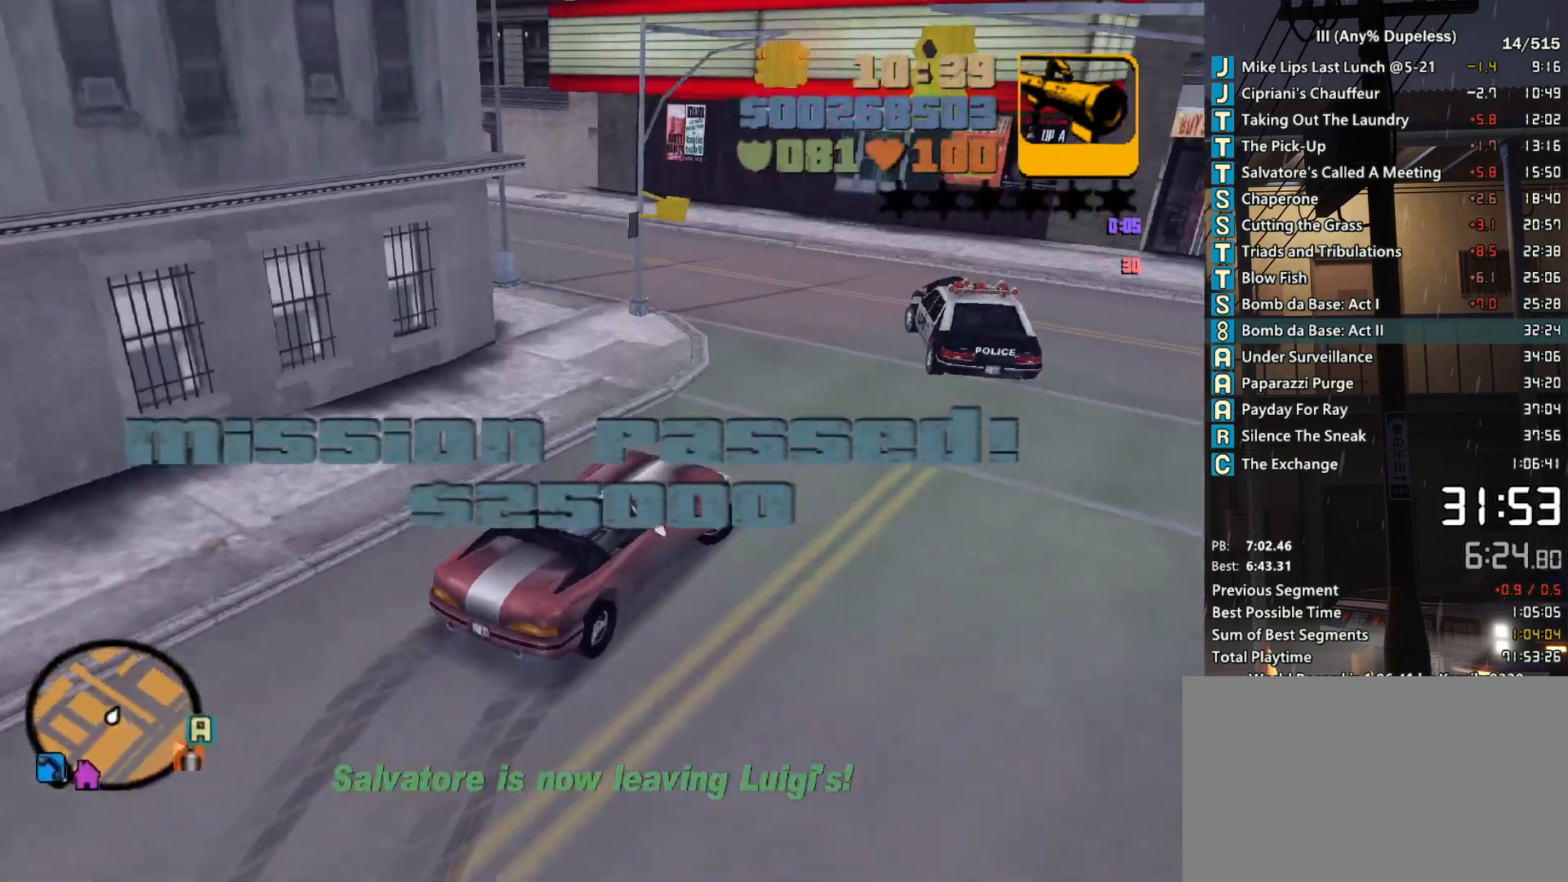
{"keys": ["d", "w"], "mouse": [], "events": [[350, "d", "up"], [400, "d", "down"]]}
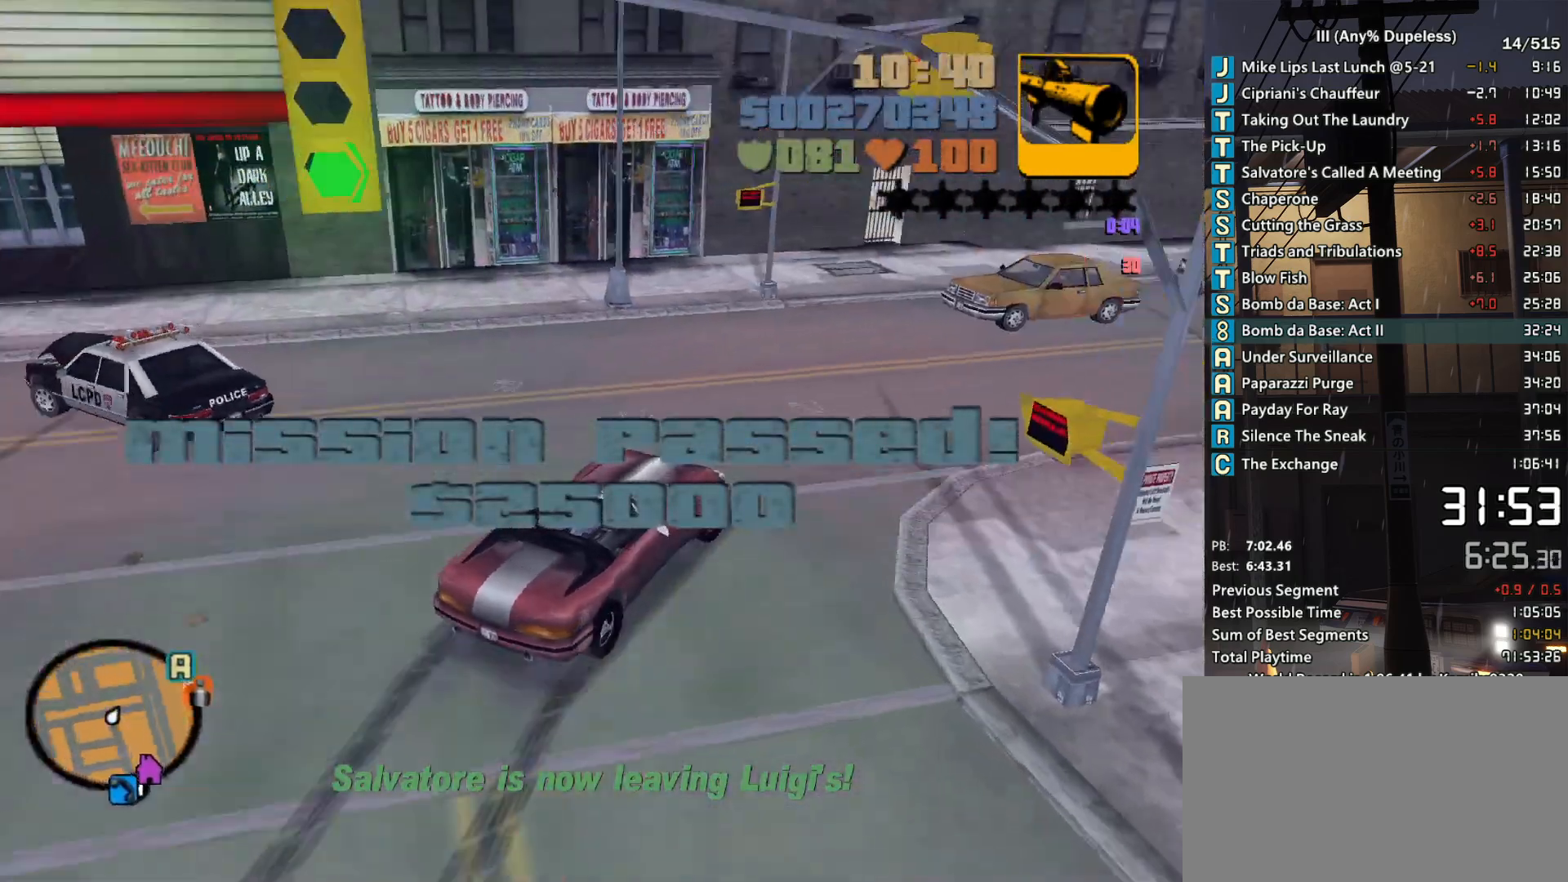
{"keys": ["w"], "mouse": [], "events": [[183, "d", "up"], [267, "d", "down"], [467, "d", "up"]]}
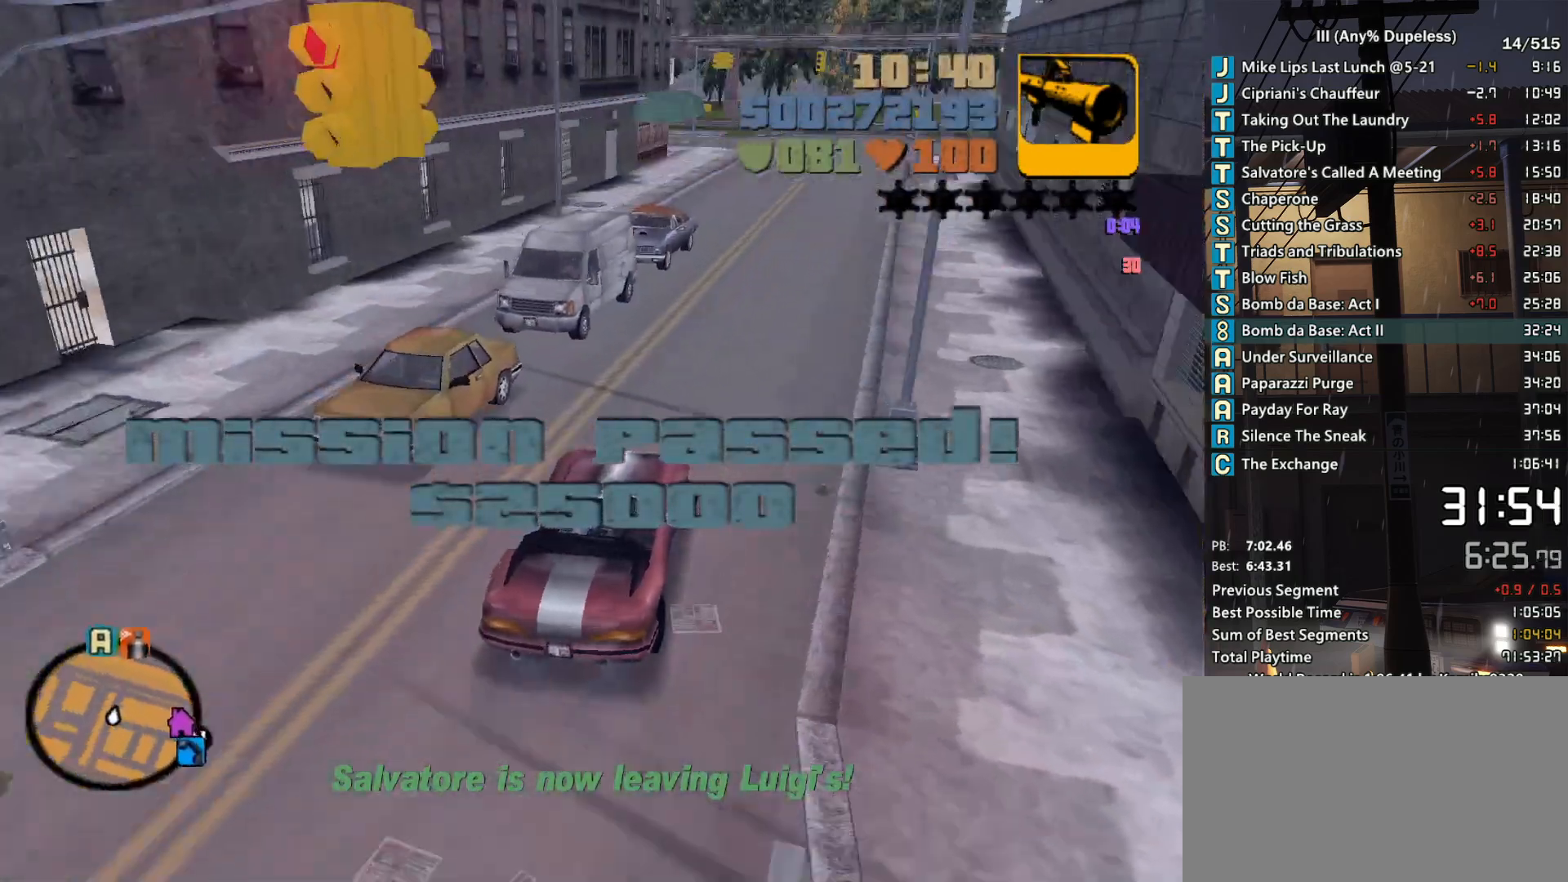
{"keys": ["w"], "mouse": [], "events": [[50, "d", "down"], [150, "d", "up"]]}
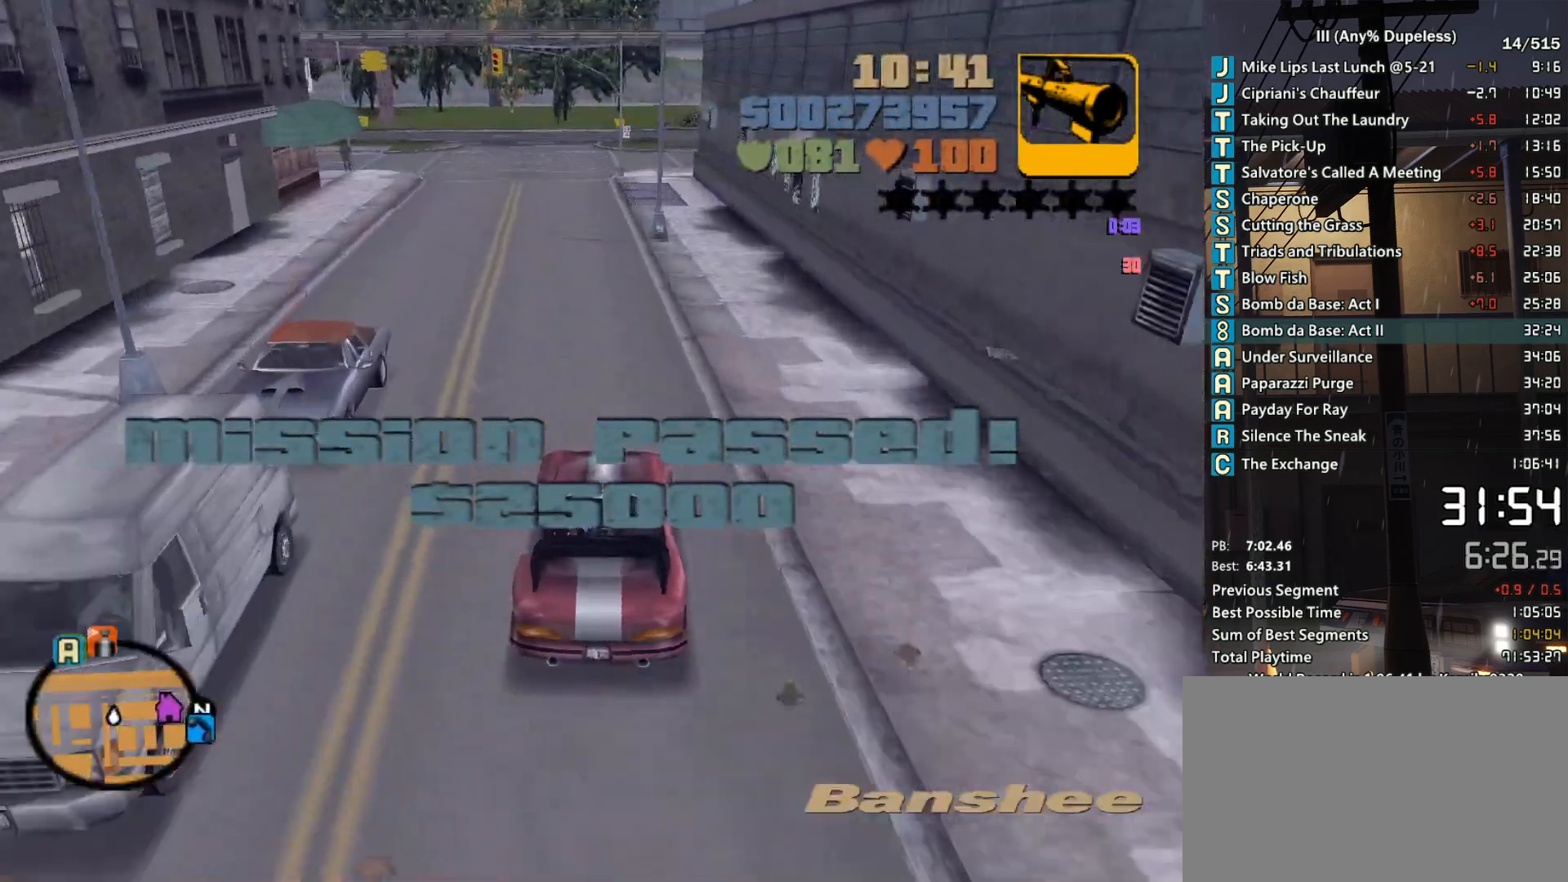
{"keys": ["w"], "mouse": [], "events": [[350, "r", "down"], [400, "a", "down"], [400, "r", "up"], [500, "a", "up"]]}
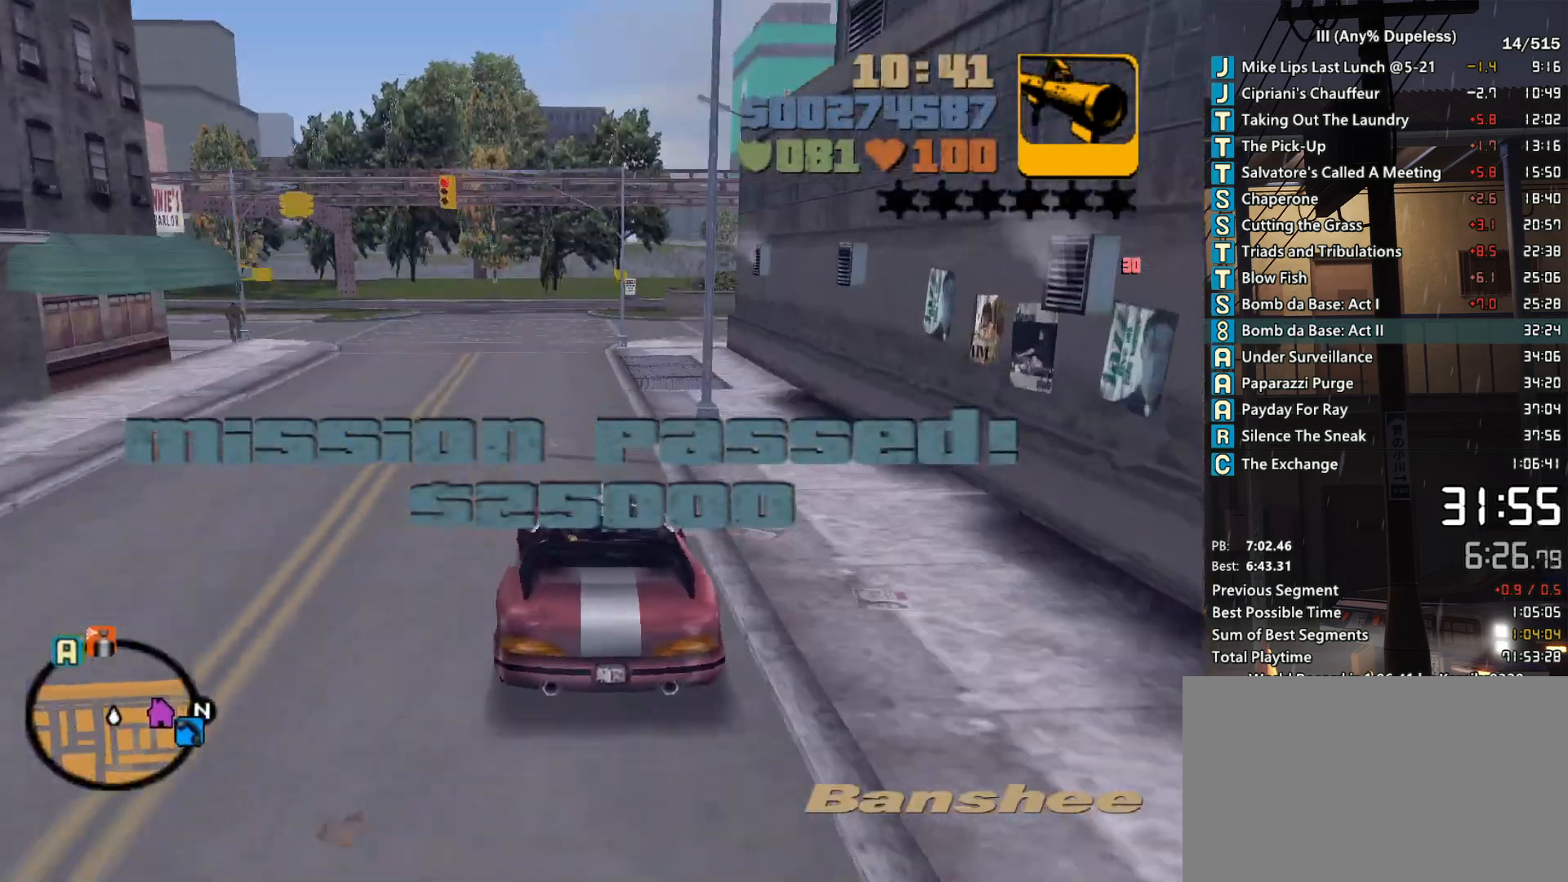
{"keys": ["a", "w"], "mouse": [], "events": [[417, "a", "down"]]}
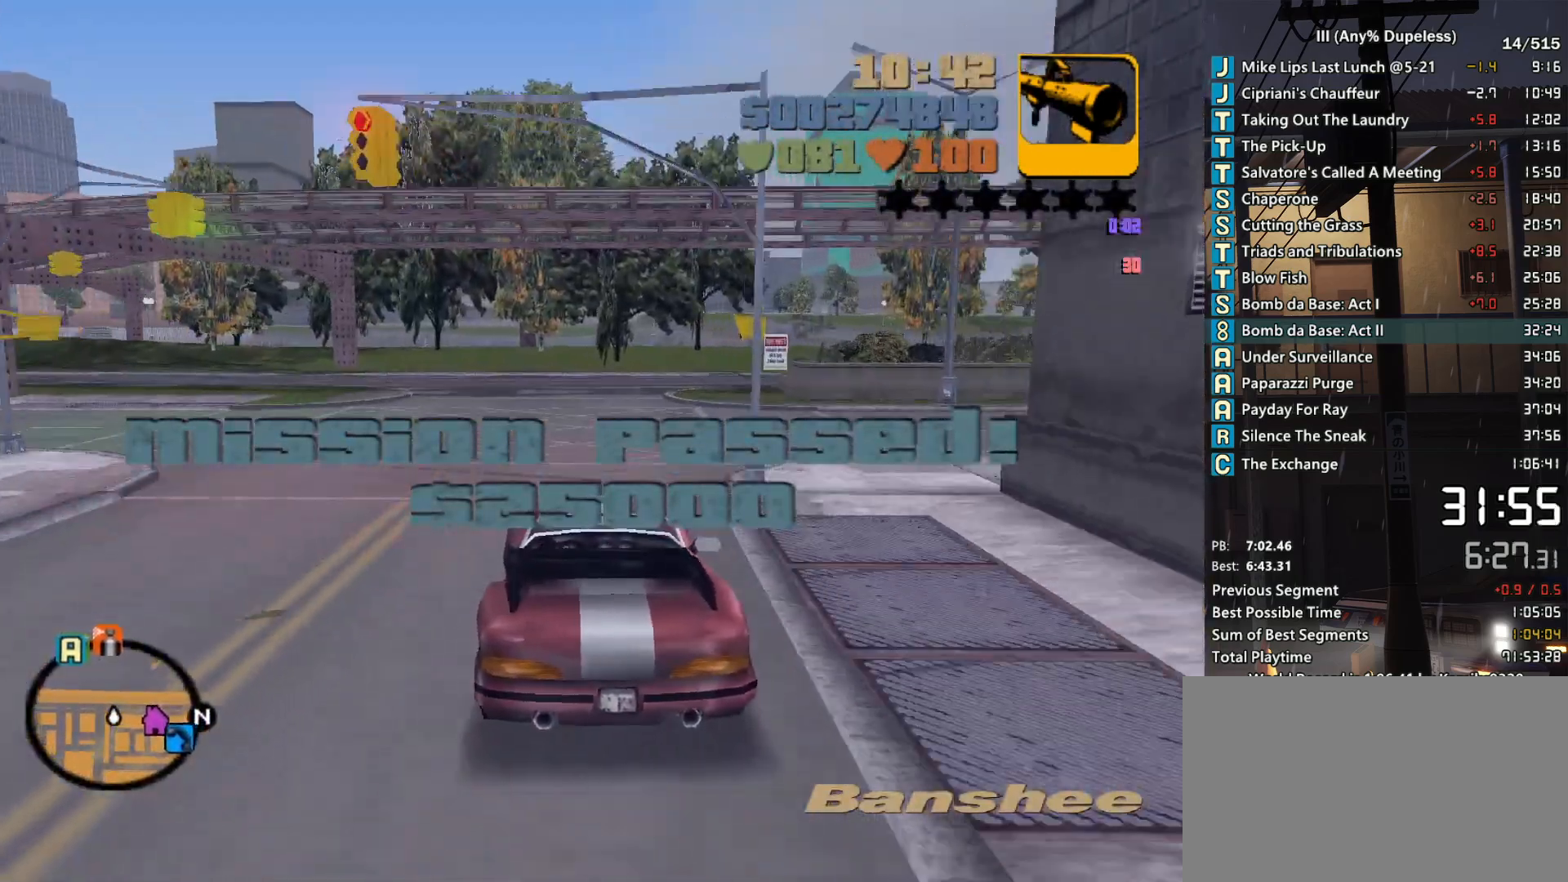
{"keys": [], "mouse": [], "events": [[17, "a", "up"], [83, "a", "down"], [250, "w", "up"], [333, "s", "down"], [433, "a", "up"], [483, "s", "up"]]}